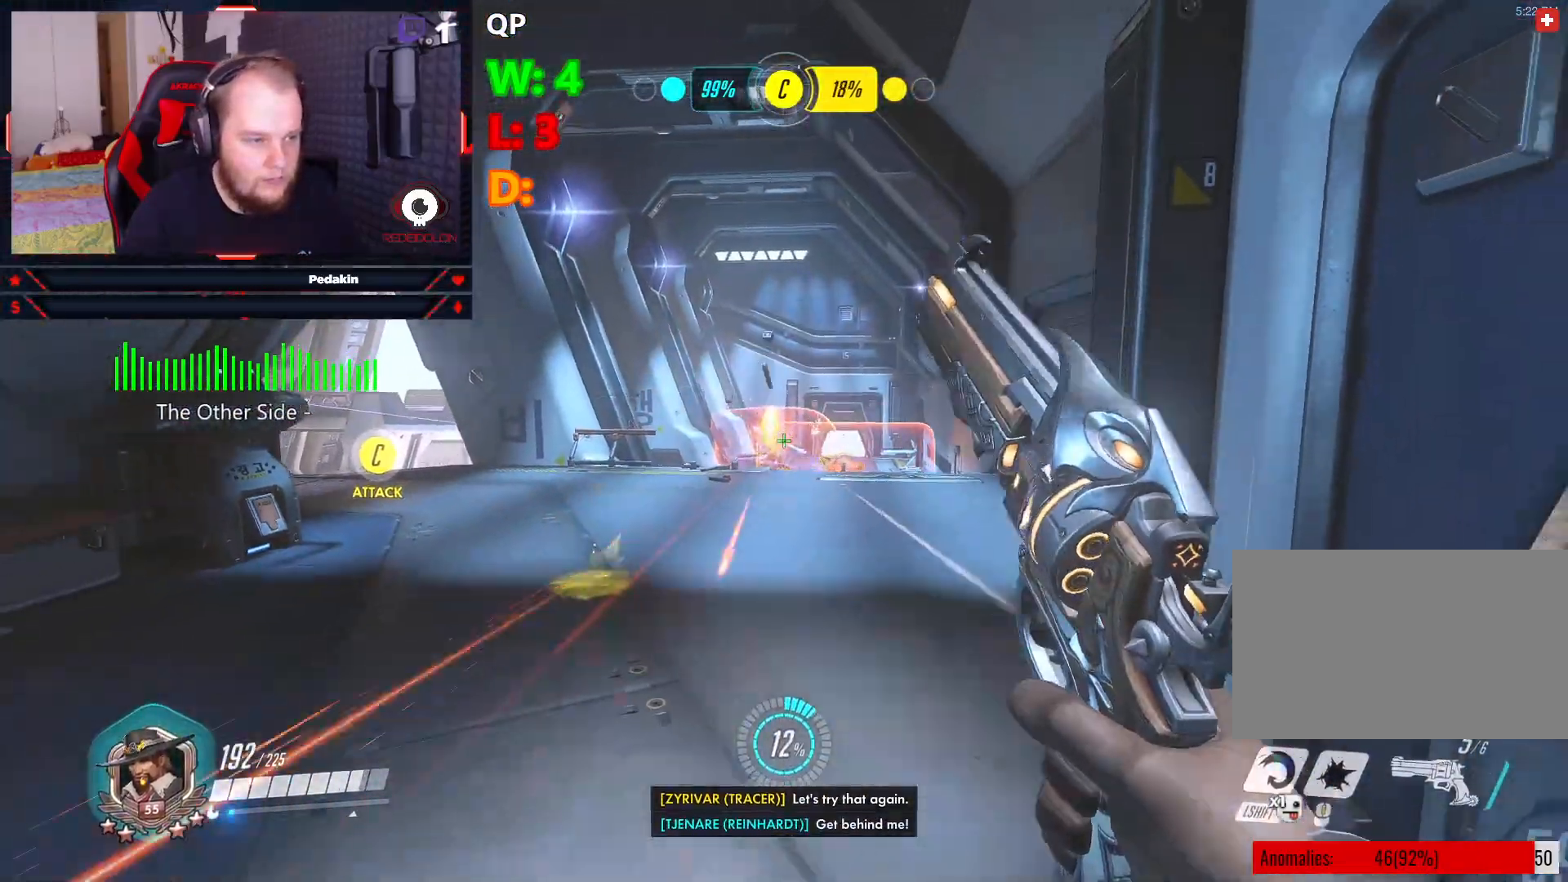
Gameplay with keyboard and mouse; each line is a JSON object with the keys and mouse buttons held at the frame after it. "events" lists presses ("down") and releases ("up") of "1", "2", "3", "4", "5", "a", "alt", "c", "caps_lock", "ctrl", "d", "e", "f", "g", "q", "r", "s", "shift", "space", "t", "tab", "v", "w", "x", "z", "mouse_left", "mouse_wheel" and "mouse_right" between this image and that frame as [ms after this image, input, new state], when the widget could be followed in between. "mouse_left", "mouse_wheel", "mouse_right" = the "left", "wheel", "right" buttons of the "mouse" list. No other keys are recorded. "wheel" means that the mouse wheel is clicked or scrolled. Not read: mouse_move.
{"keys": ["d"], "mouse": ["left"], "events": [[21, "d", "down"], [104, "s", "up"], [208, "space", "down"], [291, "space", "up"], [375, "space", "down"], [479, "space", "up"]]}
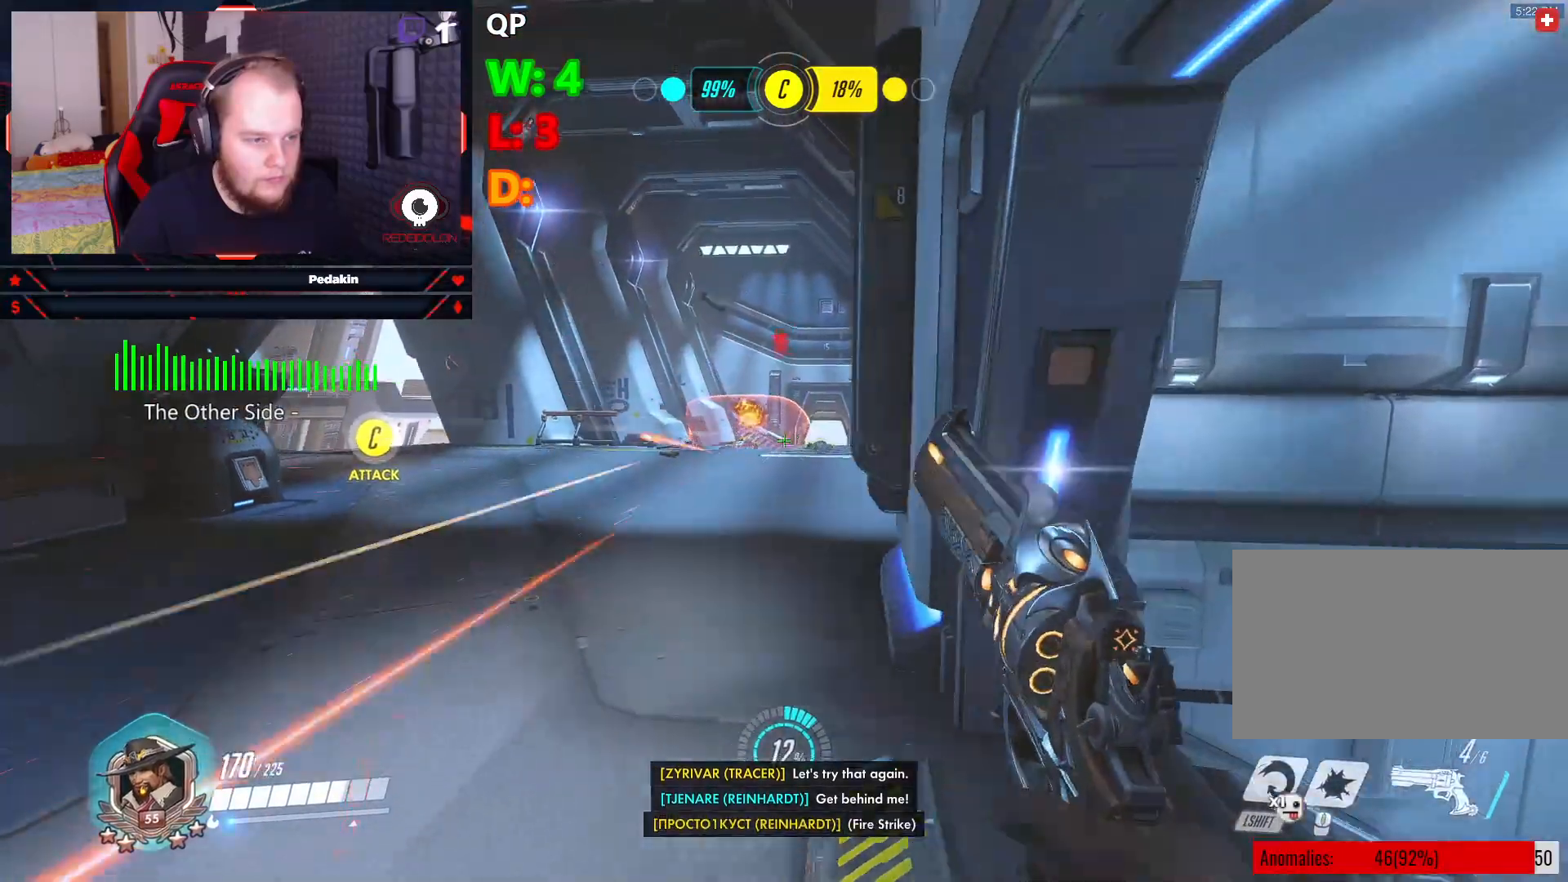
{"keys": ["d", "w"], "mouse": [], "events": [[396, "mouse_left", "up"], [500, "w", "down"]]}
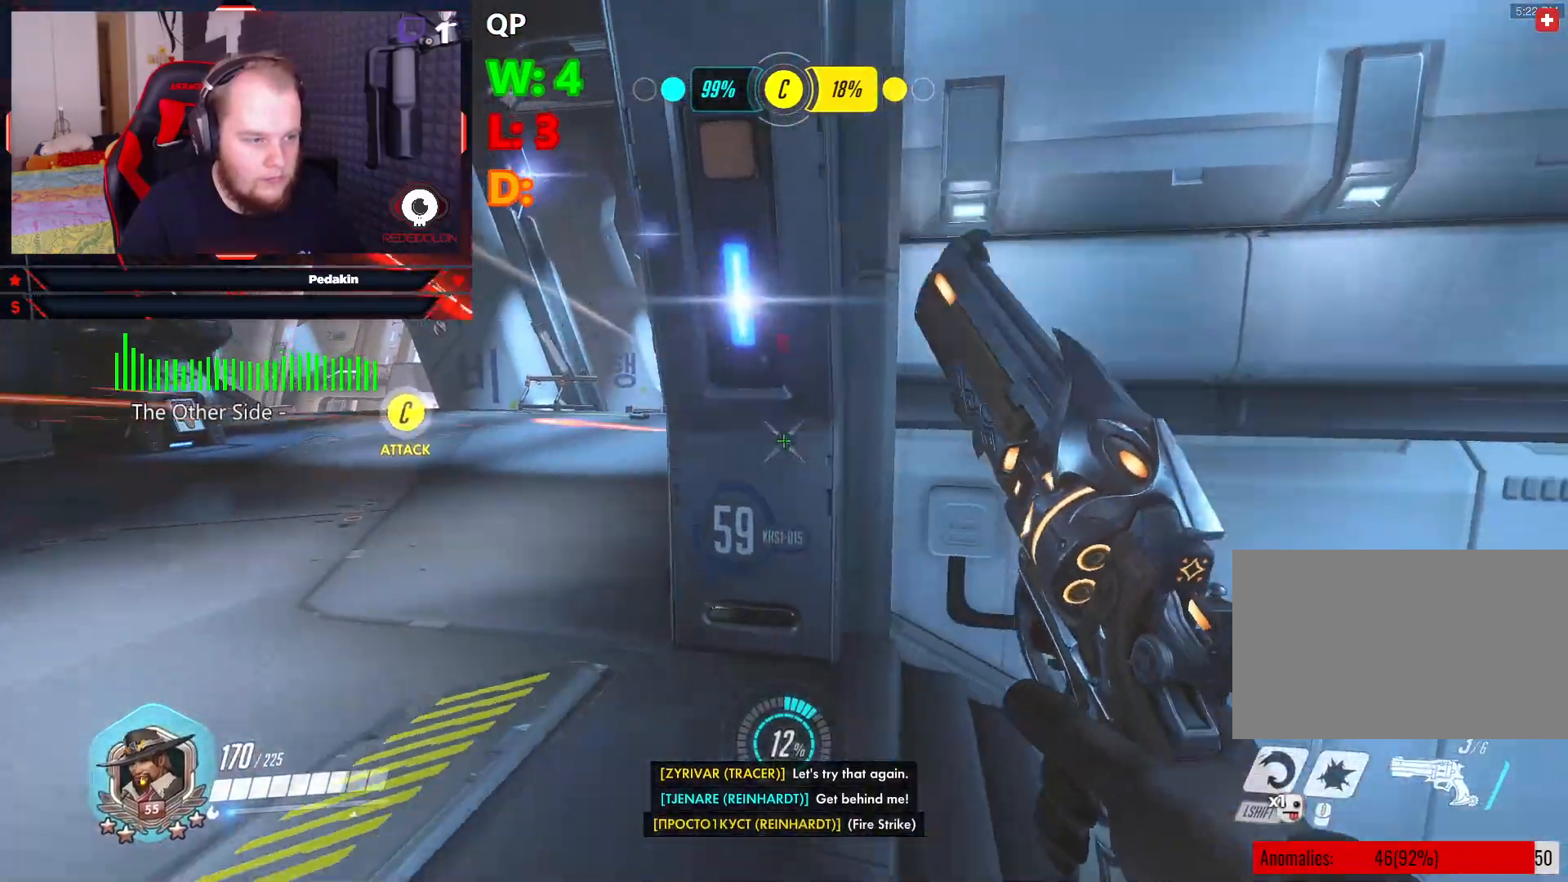
{"keys": [], "mouse": [], "events": [[41, "d", "up"], [146, "r", "down"], [187, "r", "up"], [229, "w", "up"]]}
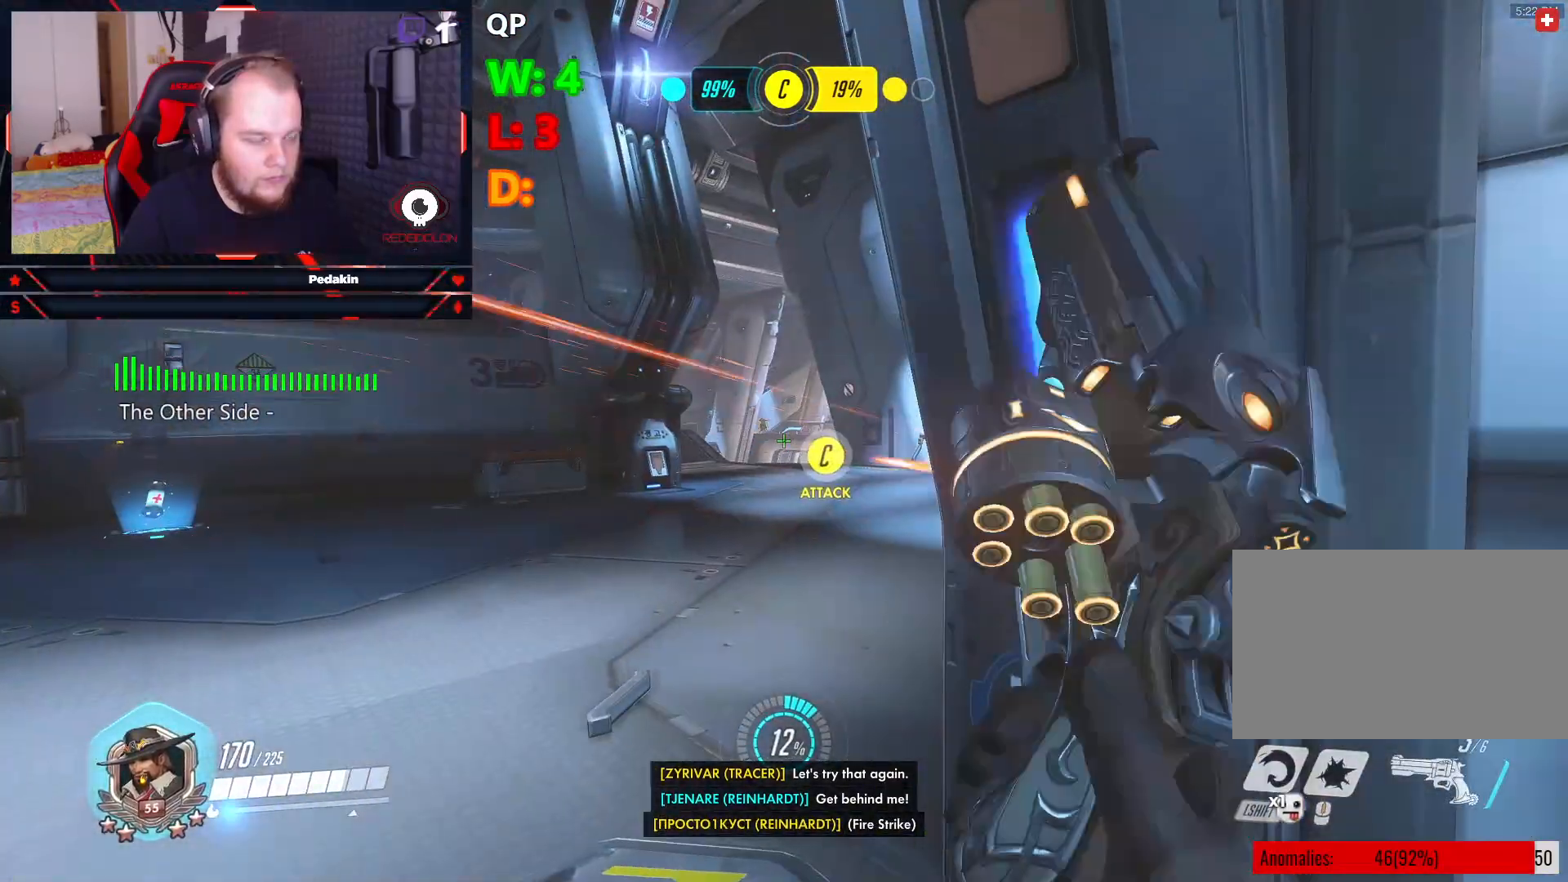
{"keys": [], "mouse": [], "events": []}
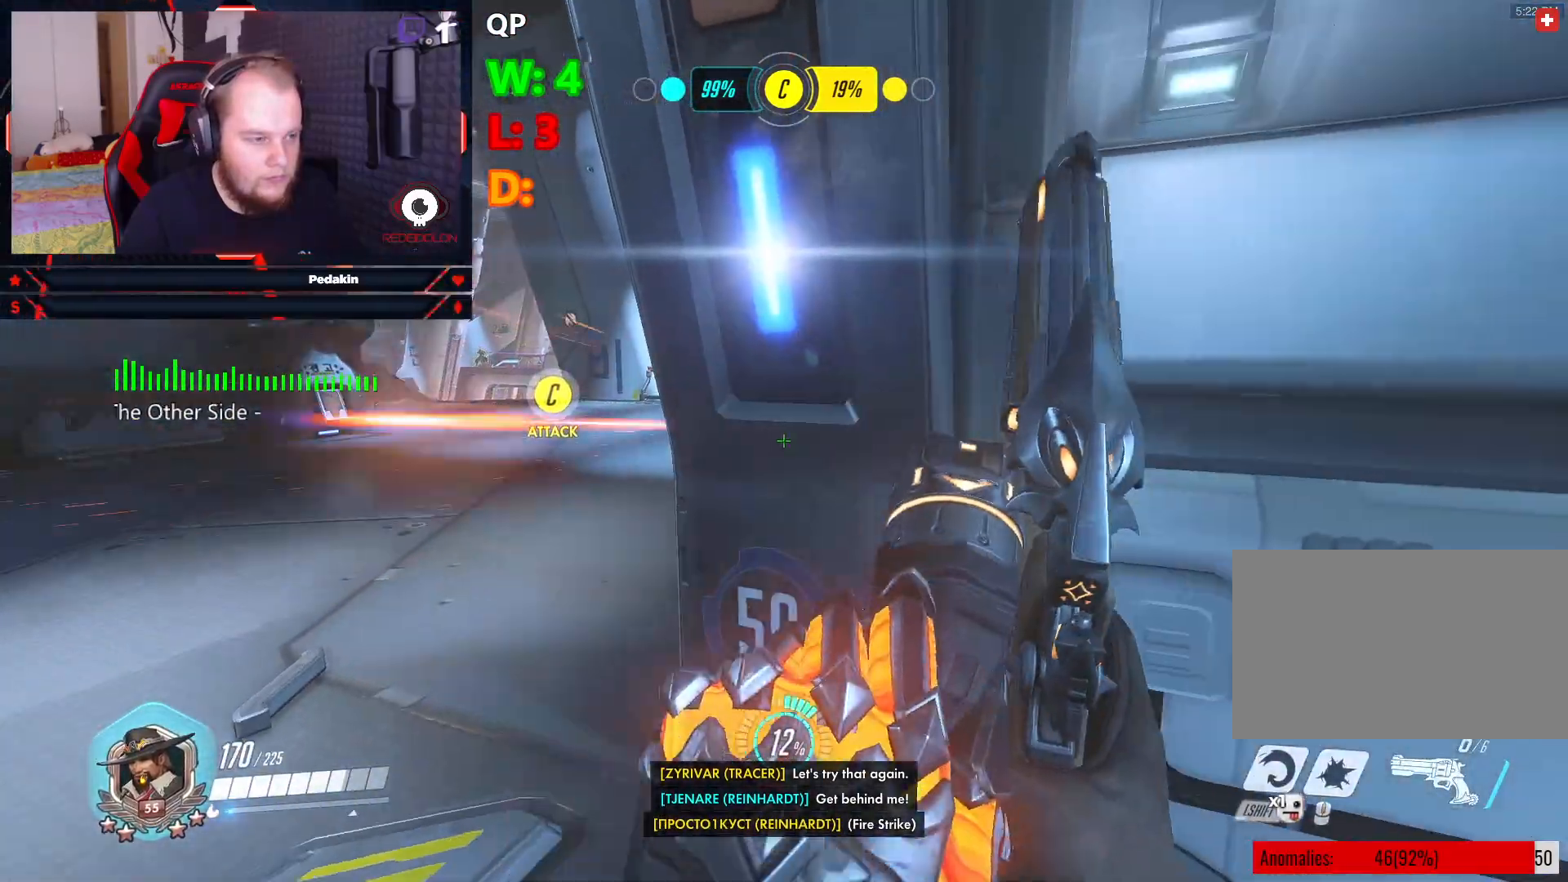
{"keys": [], "mouse": [], "events": [[312, "a", "down"], [396, "a", "up"]]}
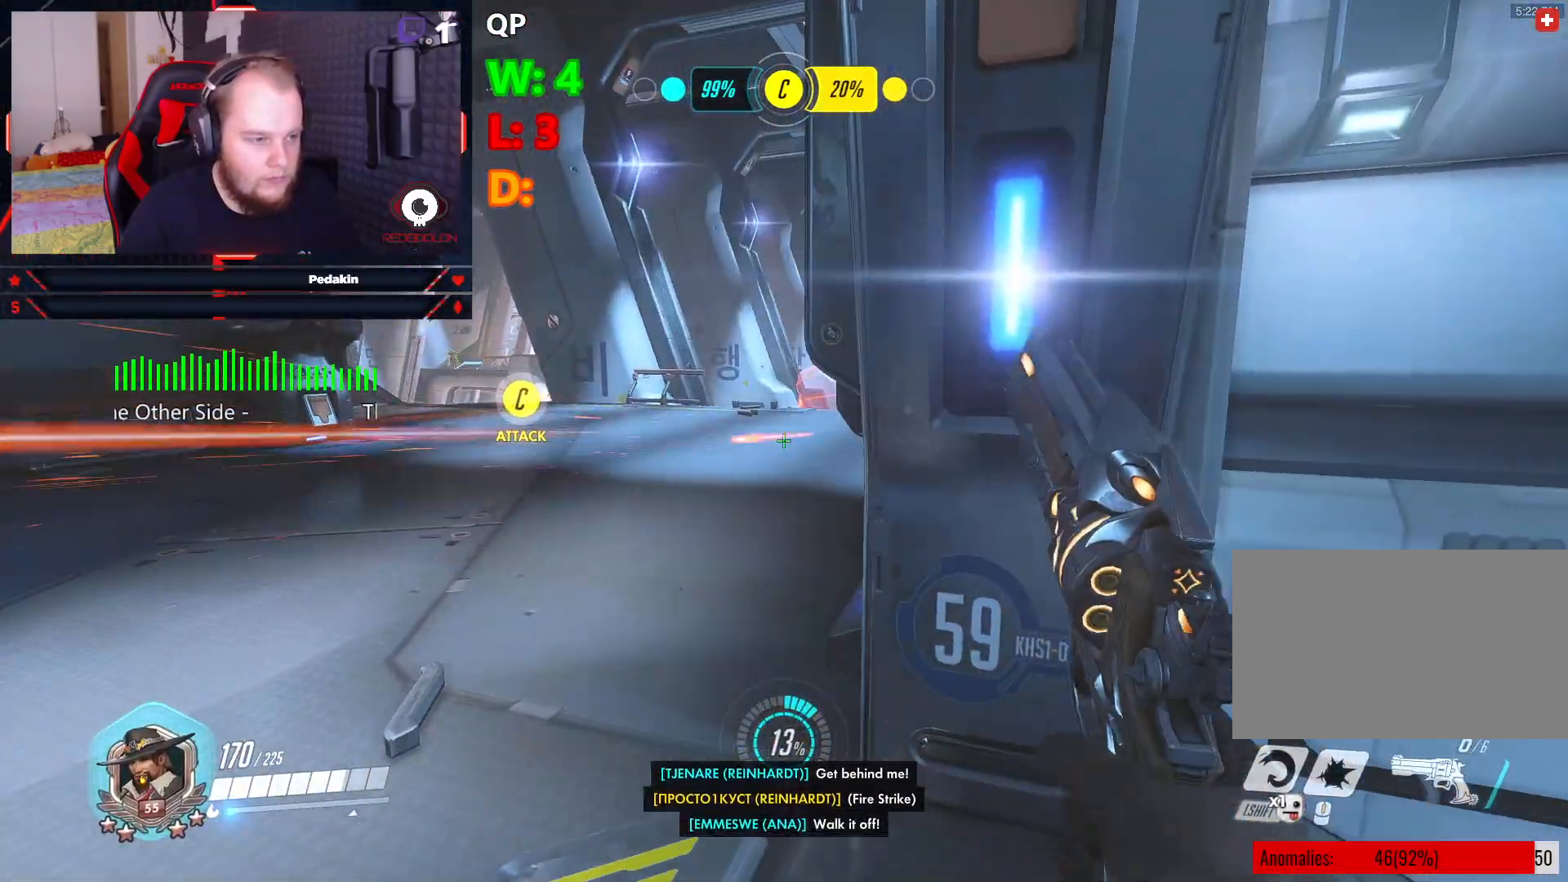
{"keys": ["a"], "mouse": [], "events": [[417, "a", "down"]]}
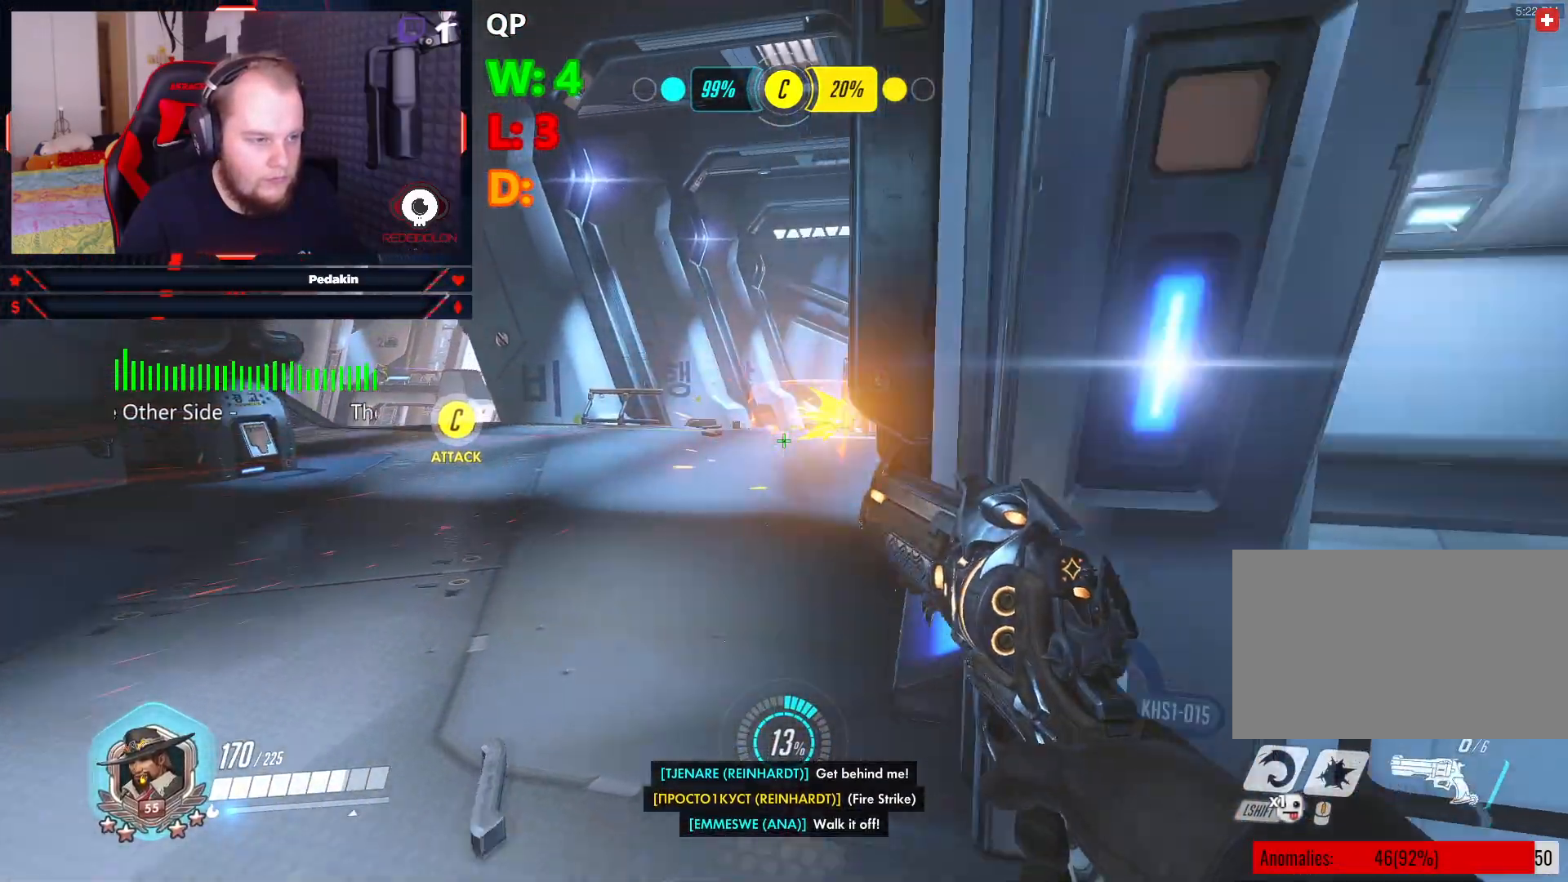
{"keys": ["a"], "mouse": ["left"], "events": [[21, "space", "down"], [104, "space", "up"], [291, "mouse_left", "down"]]}
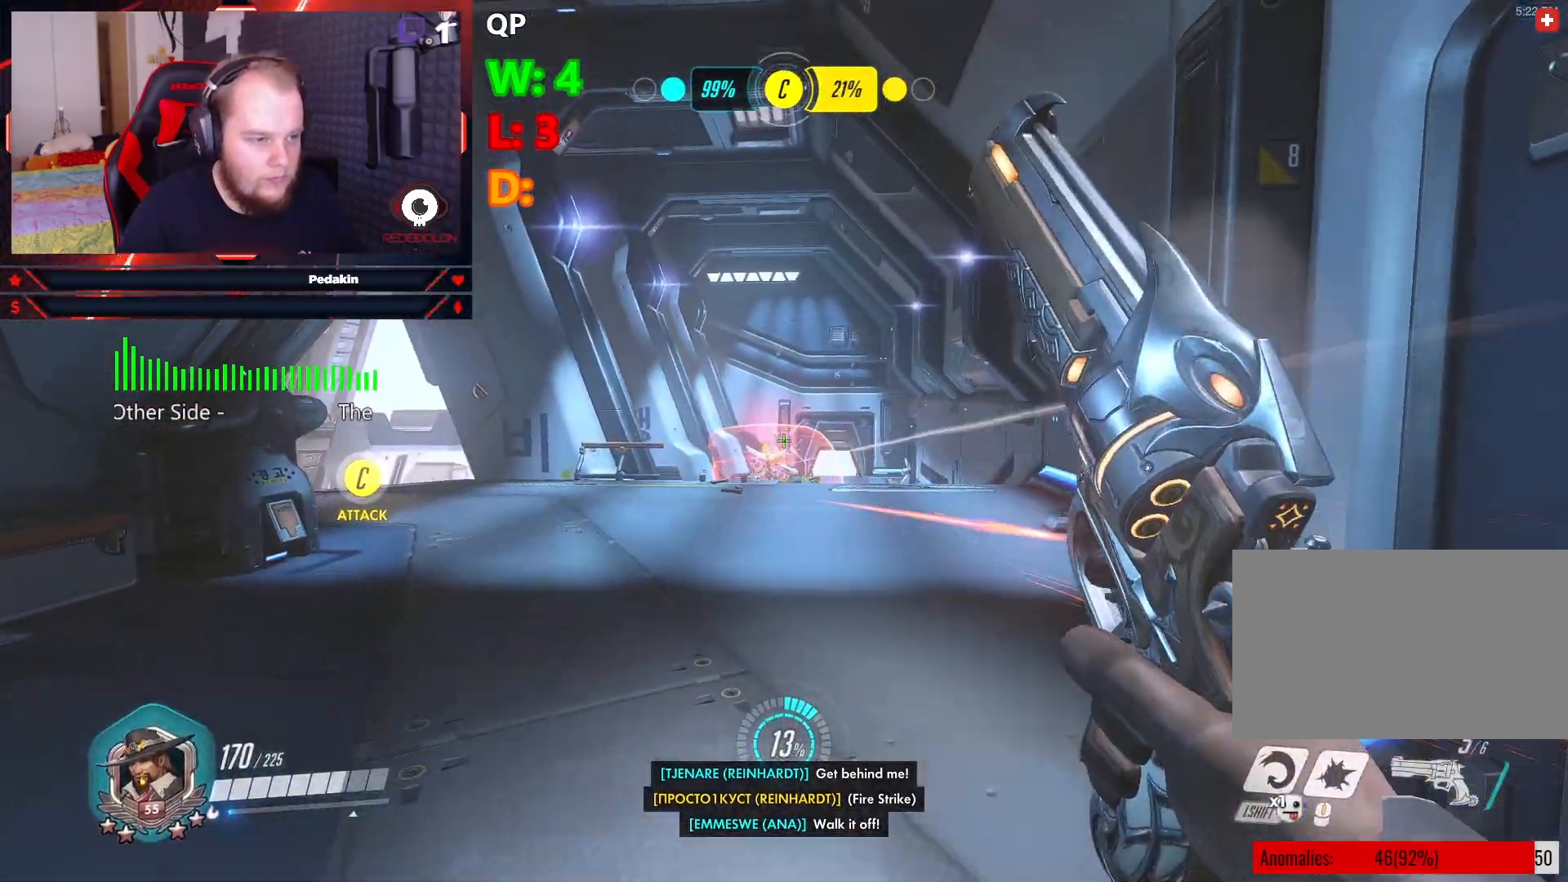
{"keys": ["a"], "mouse": ["left"], "events": [[167, "space", "down"], [312, "space", "up"], [396, "space", "down"], [500, "space", "up"]]}
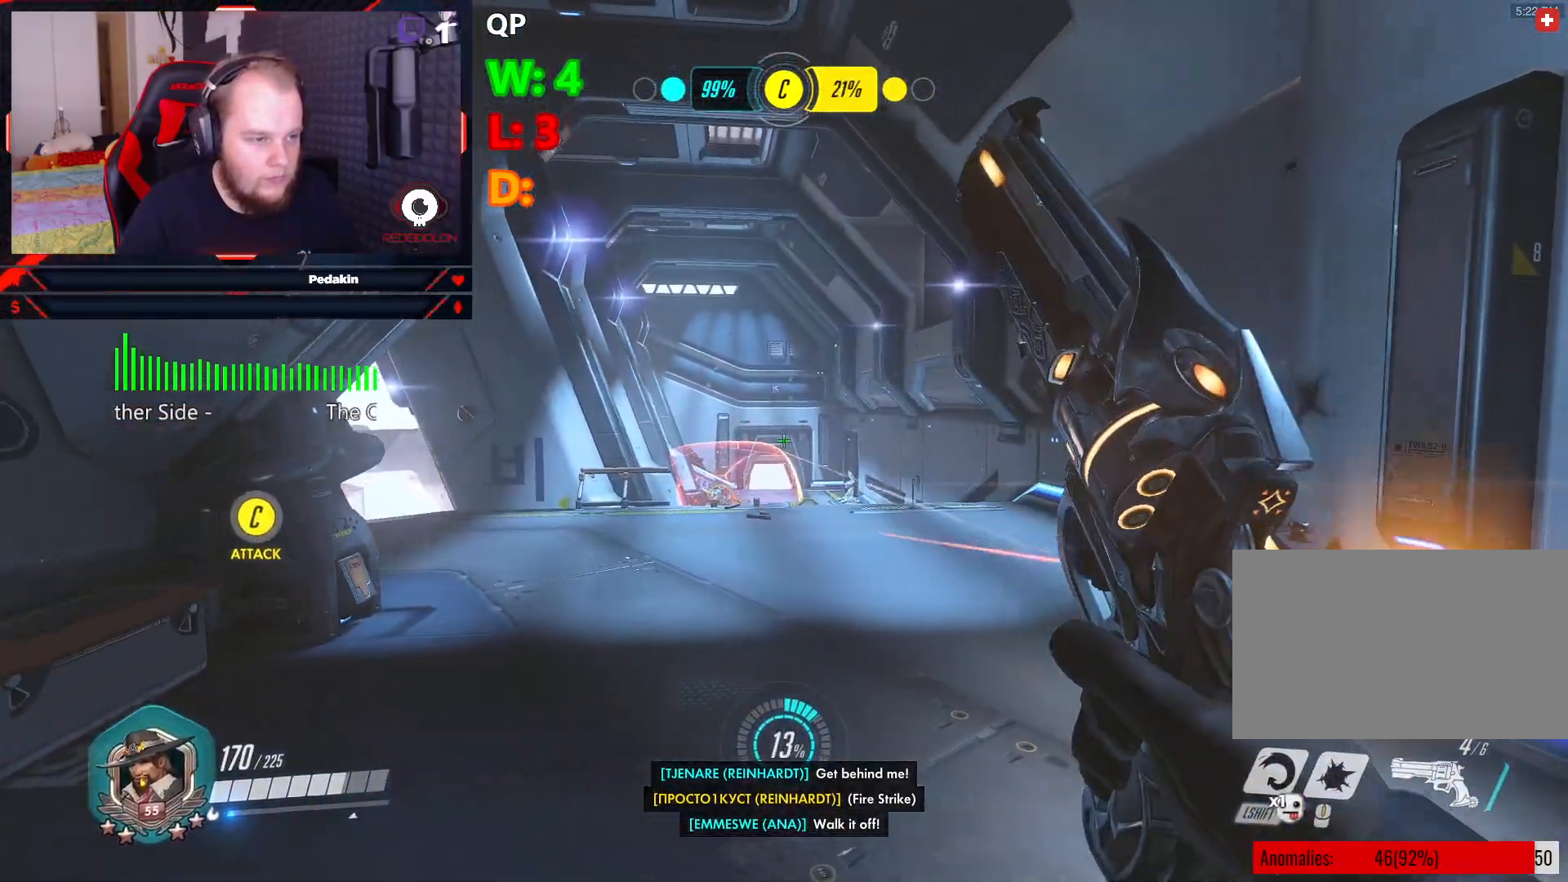
{"keys": ["d", "space"], "mouse": ["left"], "events": [[41, "s", "down"], [187, "a", "up"], [333, "d", "down"], [333, "s", "up"], [375, "space", "down"]]}
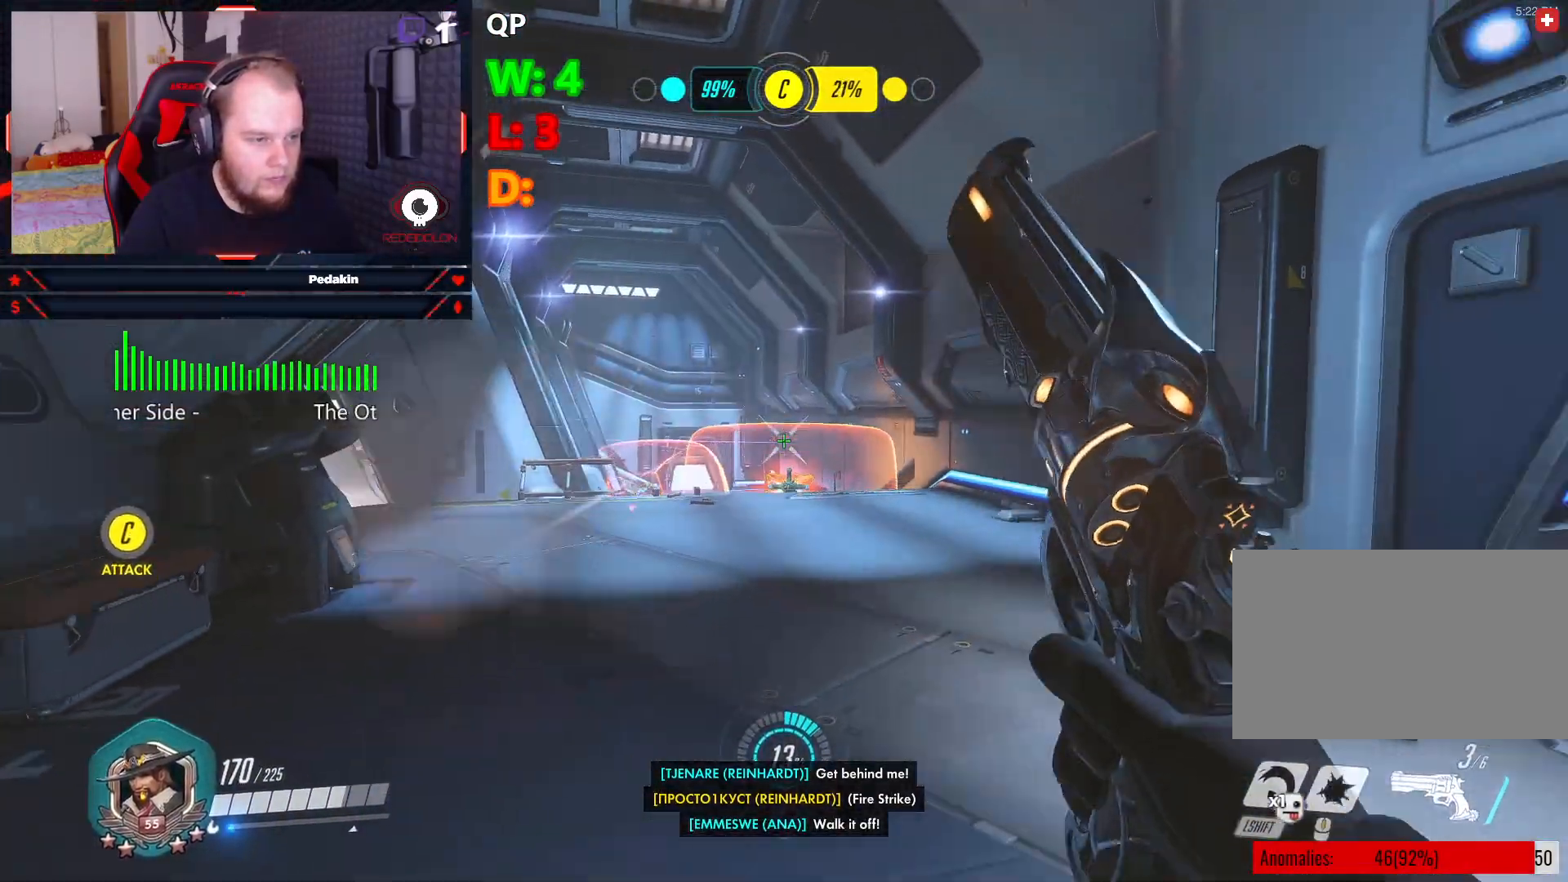
{"keys": ["d"], "mouse": ["left"], "events": [[21, "space", "up"], [62, "space", "down"], [208, "space", "up"]]}
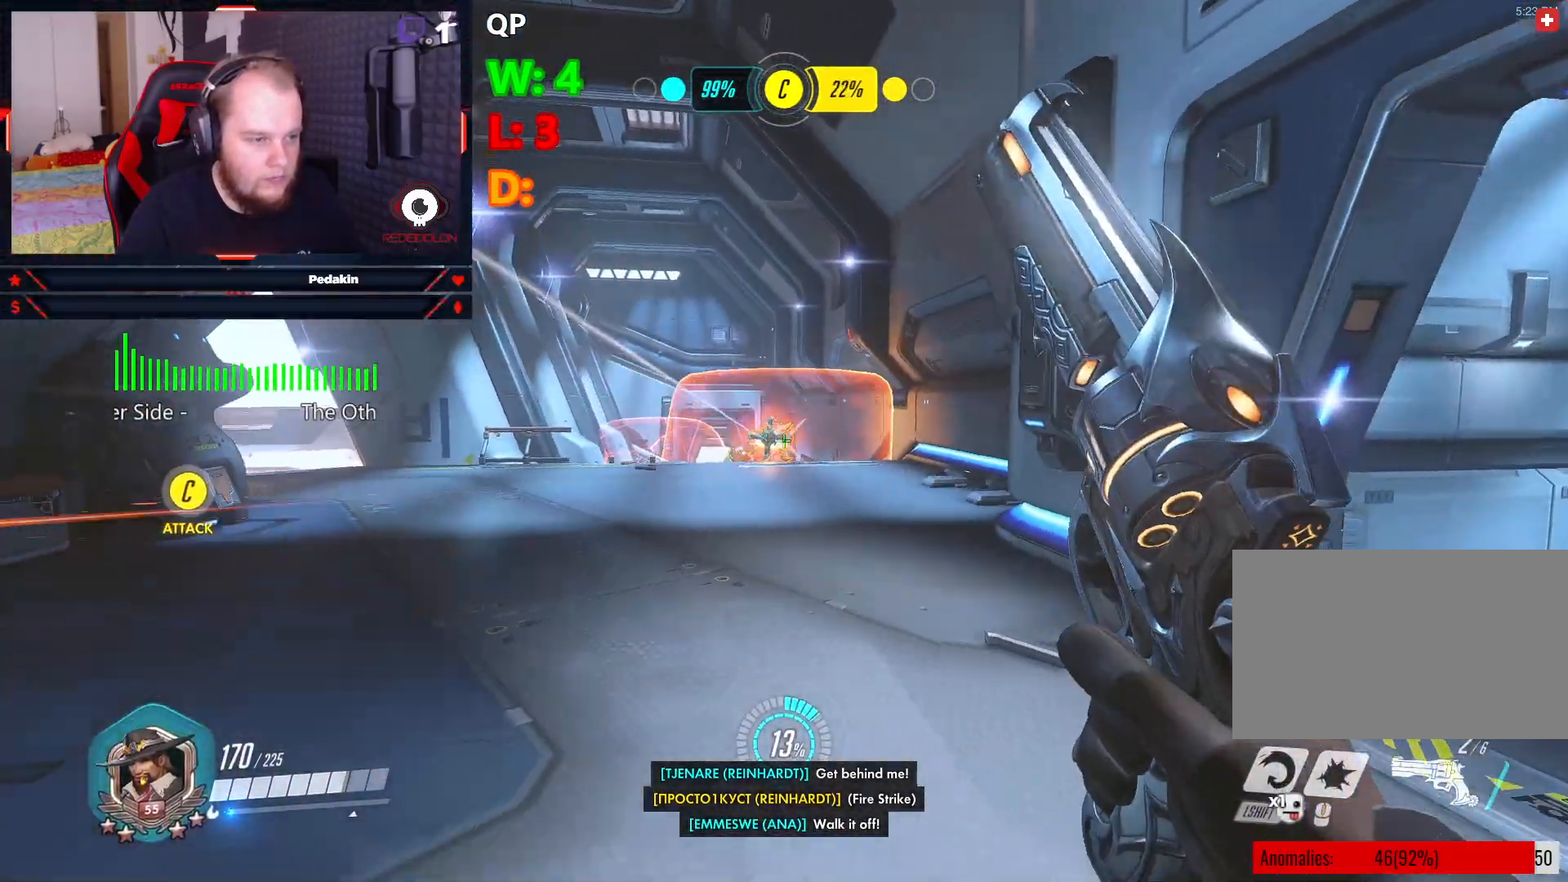
{"keys": ["d", "space"], "mouse": ["left"], "events": [[83, "space", "down"], [167, "space", "up"], [271, "space", "down"], [354, "space", "up"], [458, "space", "down"]]}
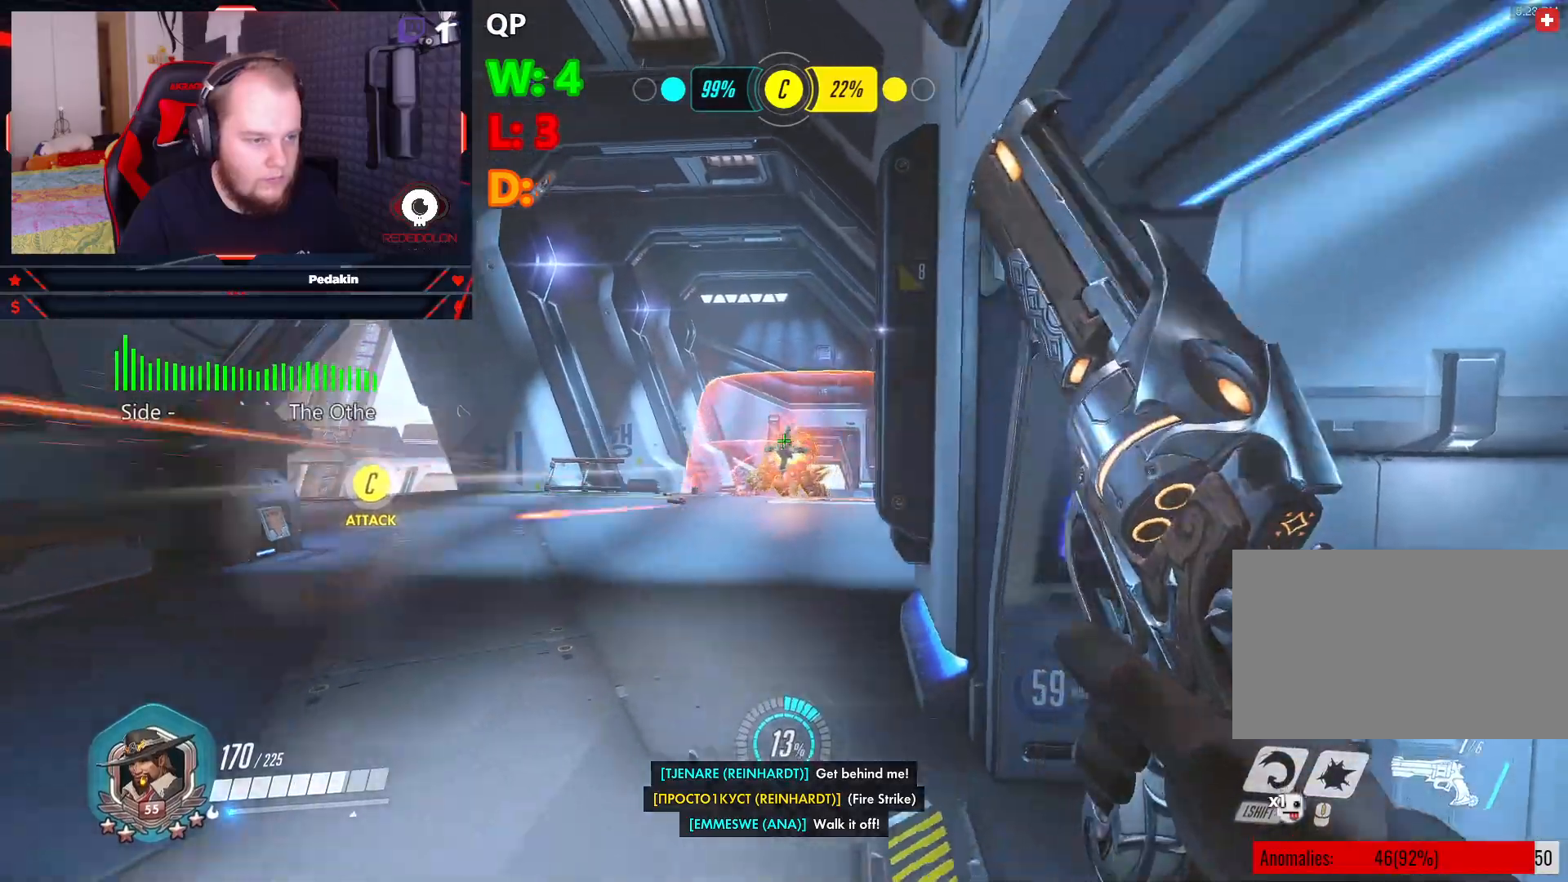
{"keys": ["d"], "mouse": ["left"], "events": [[41, "space", "up"], [83, "w", "down"], [375, "w", "up"], [417, "space", "down"], [458, "space", "up"]]}
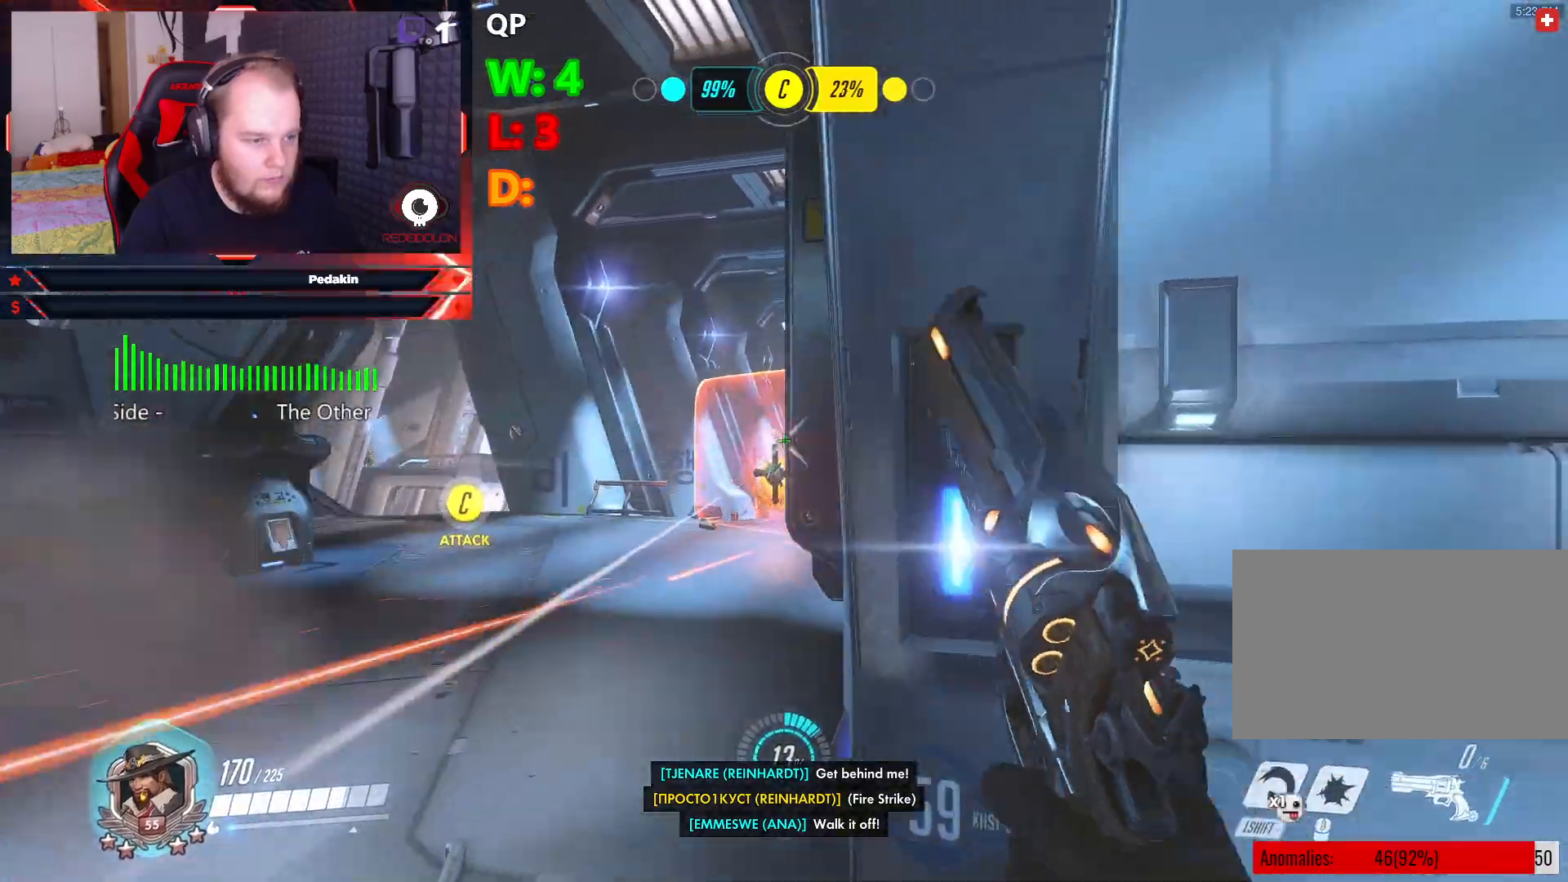
{"keys": ["a", "s"], "mouse": [], "events": [[62, "mouse_left", "up"], [146, "d", "up"], [146, "s", "down"], [250, "r", "down"], [333, "r", "up"], [479, "a", "down"]]}
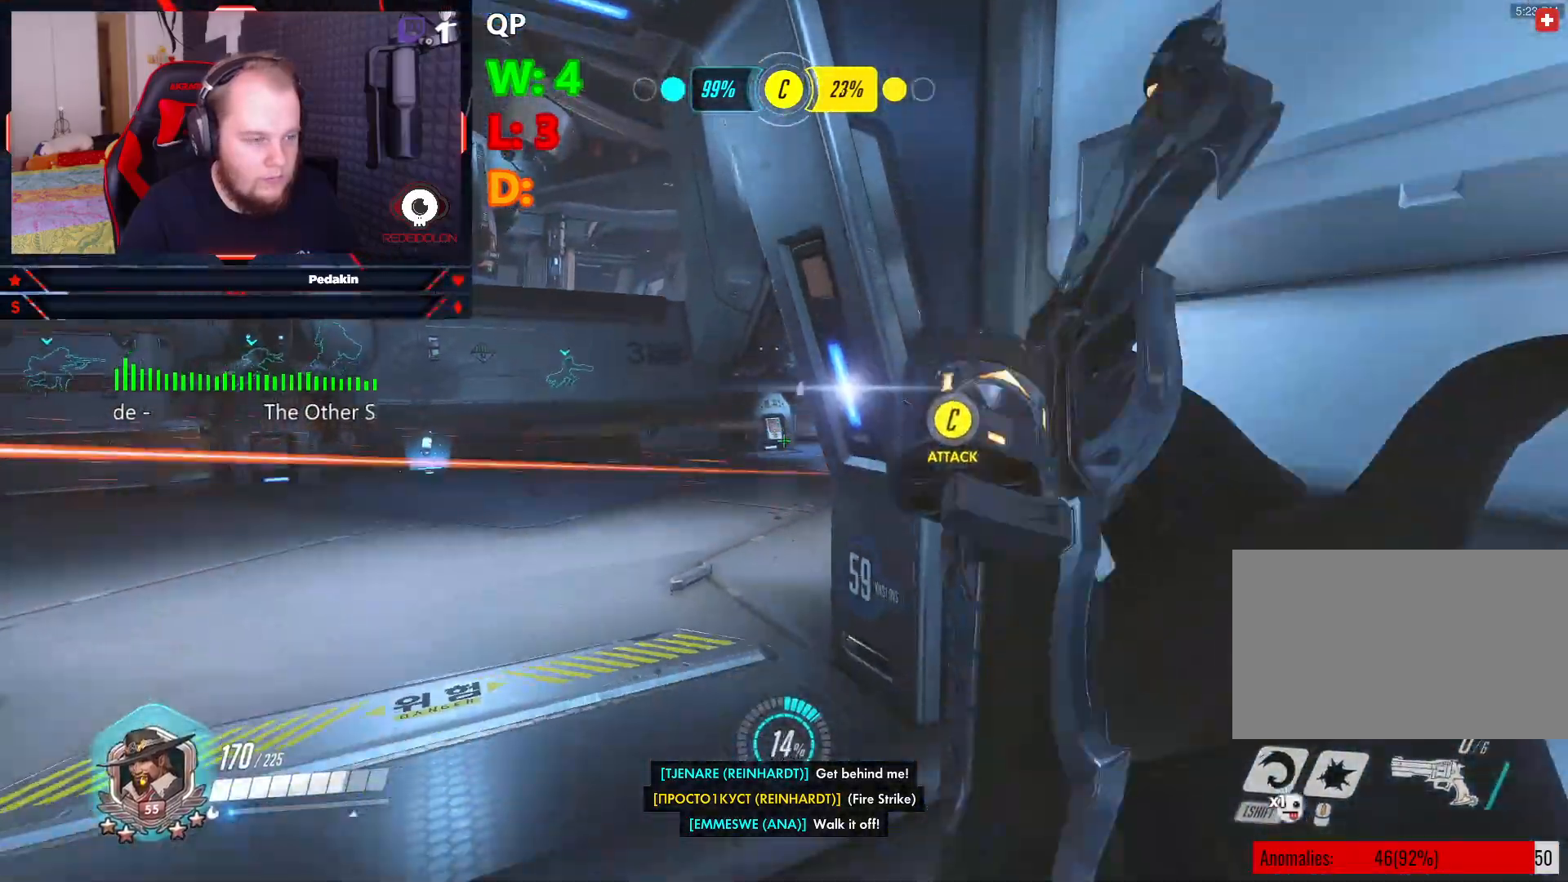
{"keys": ["d", "w"], "mouse": [], "events": [[83, "s", "up"], [271, "w", "down"], [312, "a", "up"], [458, "d", "down"]]}
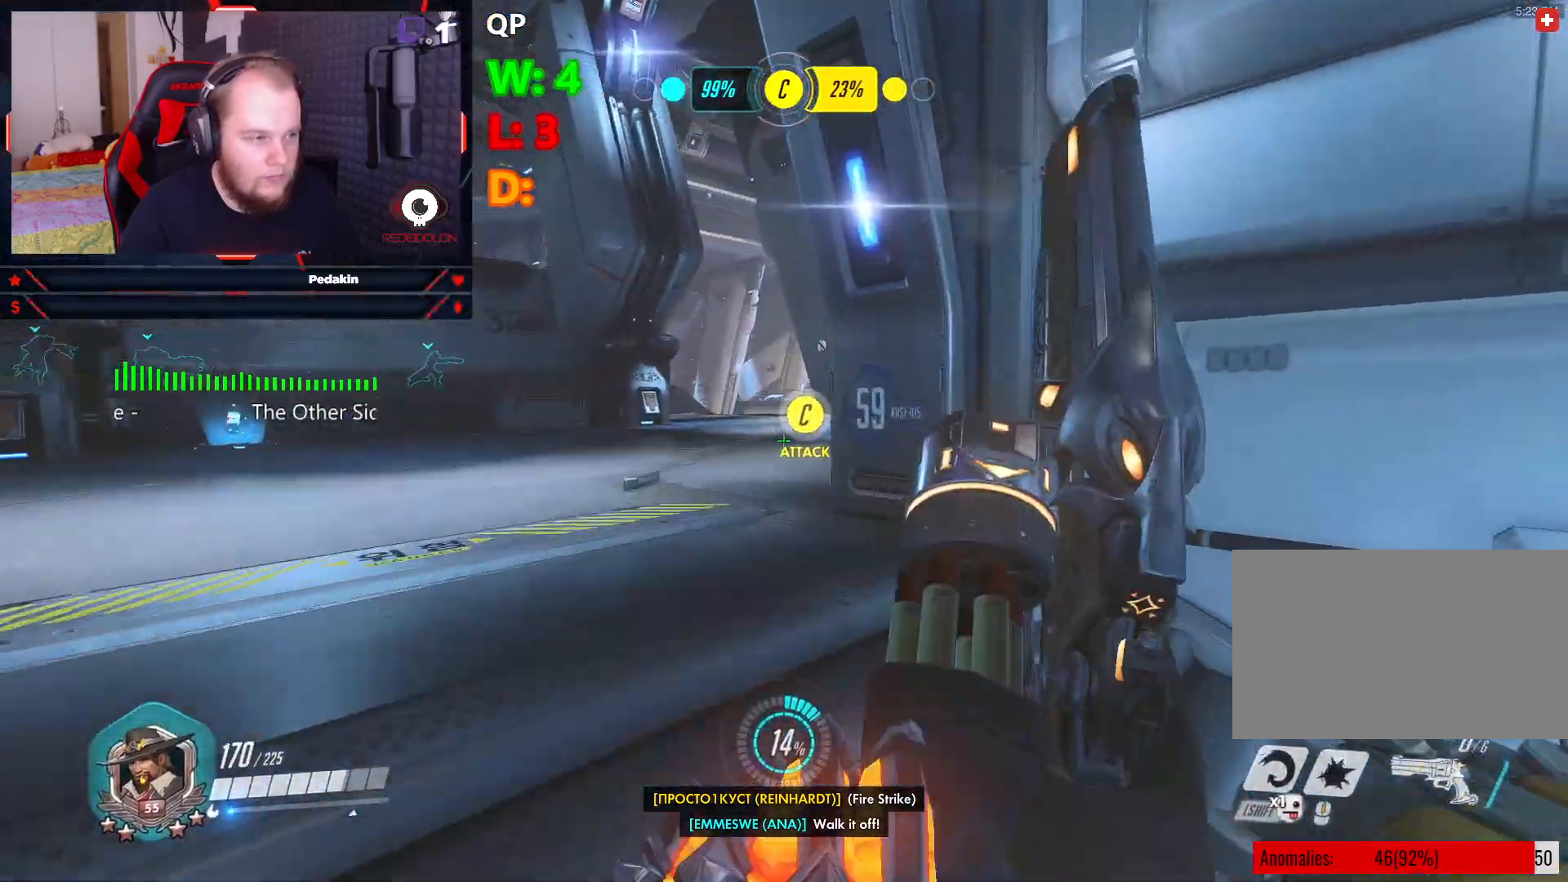
{"keys": ["a"], "mouse": [], "events": [[83, "d", "up"], [187, "a", "down"], [187, "w", "up"]]}
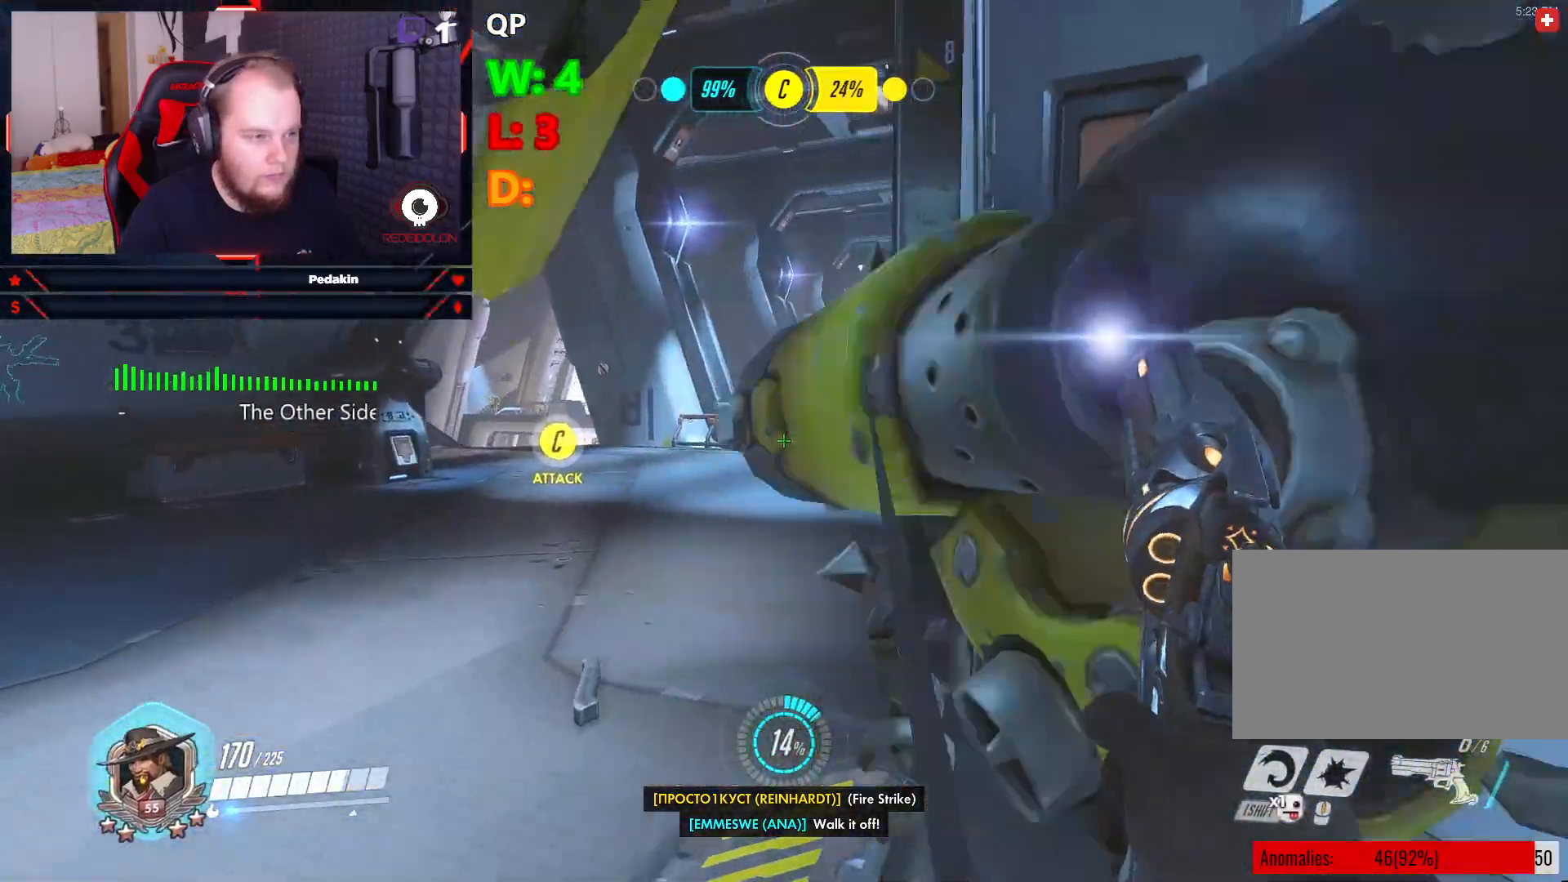
{"keys": [], "mouse": ["left"], "events": [[21, "w", "down"], [291, "d", "down"], [333, "a", "up"], [333, "mouse_left", "down"], [333, "w", "up"], [479, "d", "up"]]}
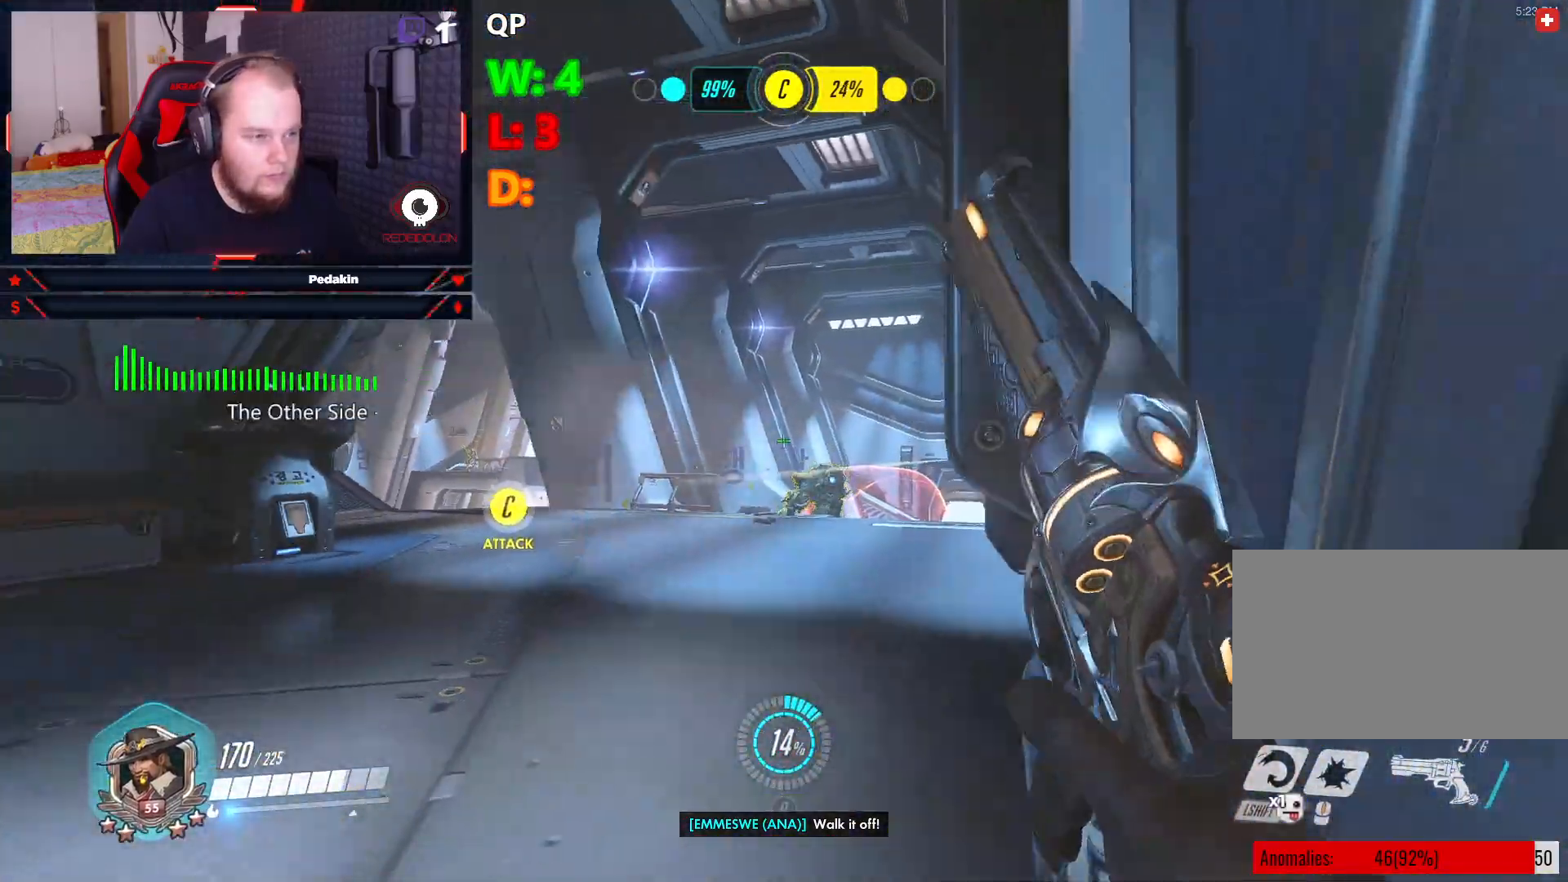
{"keys": ["w"], "mouse": ["left"], "events": [[21, "a", "down"], [83, "d", "down"], [125, "a", "up"], [167, "d", "up"], [167, "s", "down"], [312, "s", "up"], [354, "a", "down"], [396, "w", "down"], [500, "a", "up"]]}
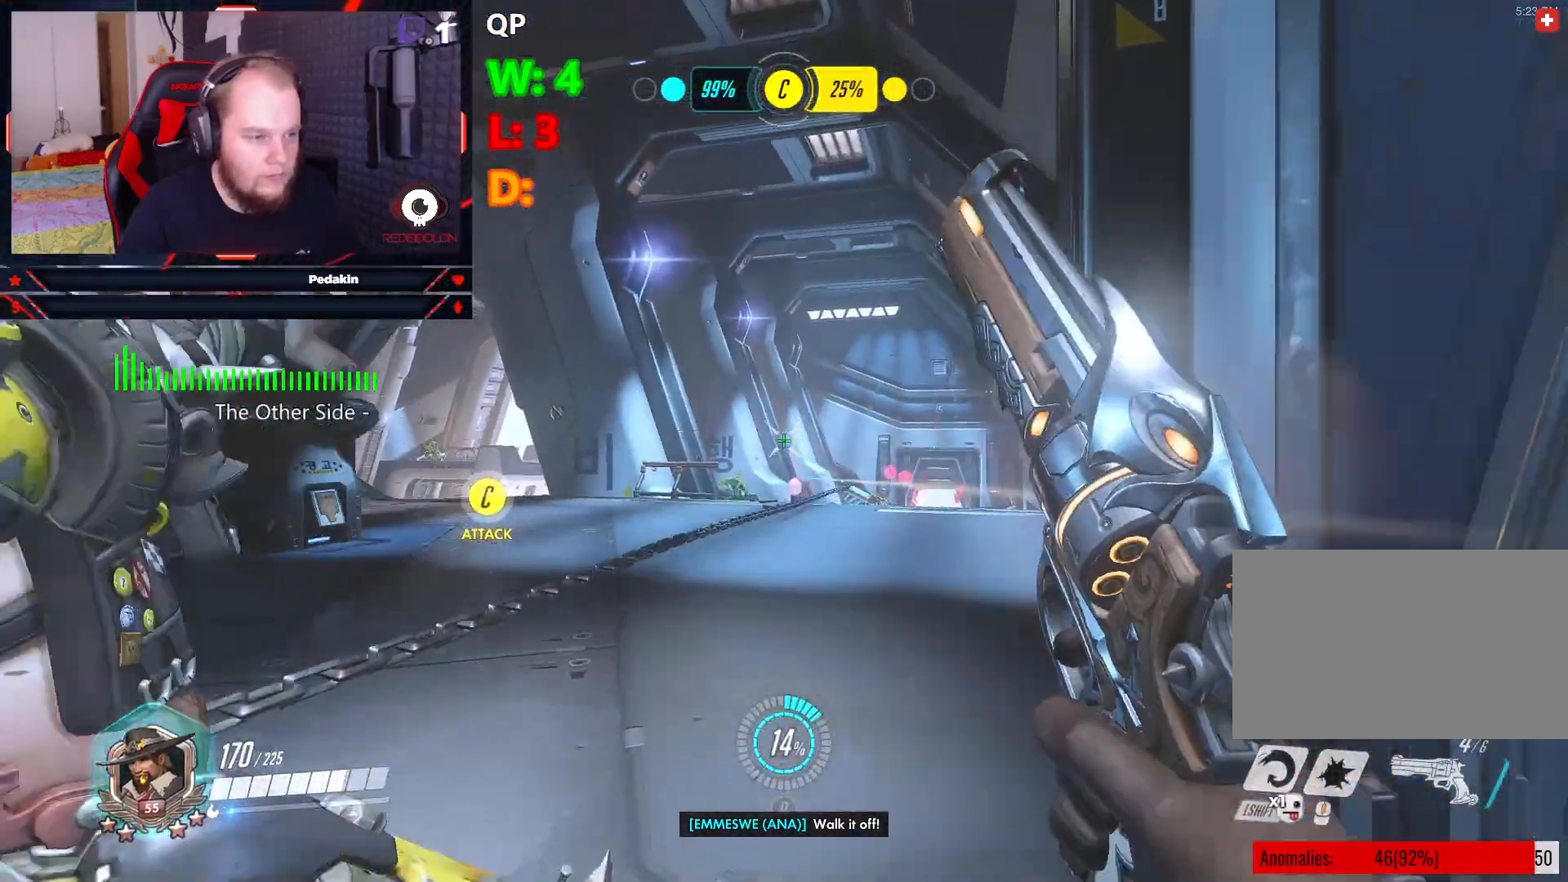
{"keys": ["a", "space"], "mouse": ["left"], "events": [[271, "a", "down"], [375, "space", "down"], [458, "w", "up"]]}
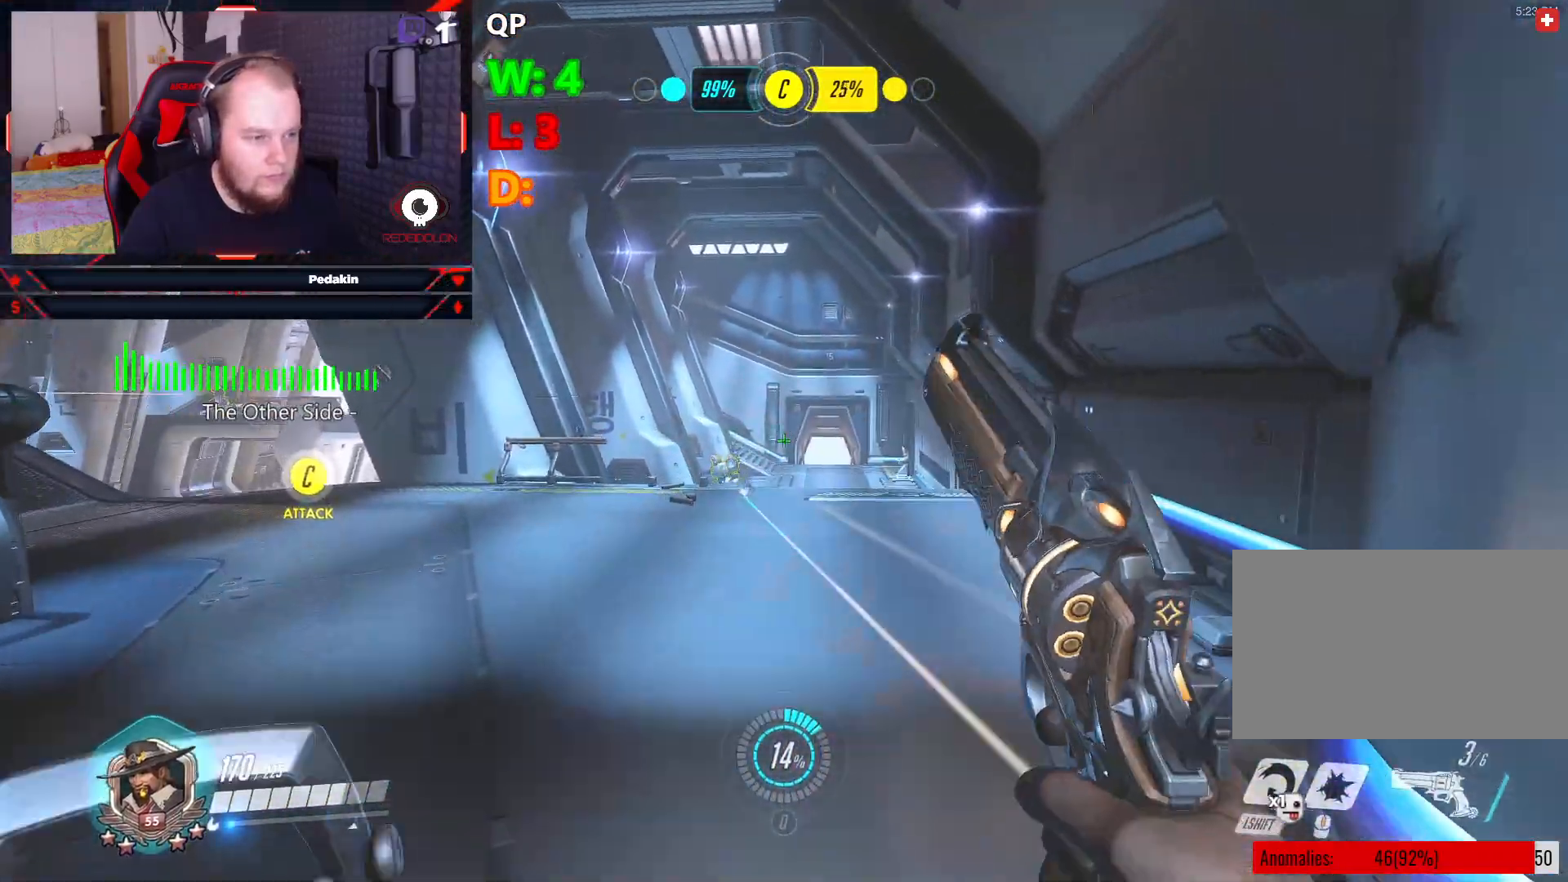
{"keys": ["a", "w"], "mouse": ["left"], "events": [[21, "space", "up"], [208, "w", "down"]]}
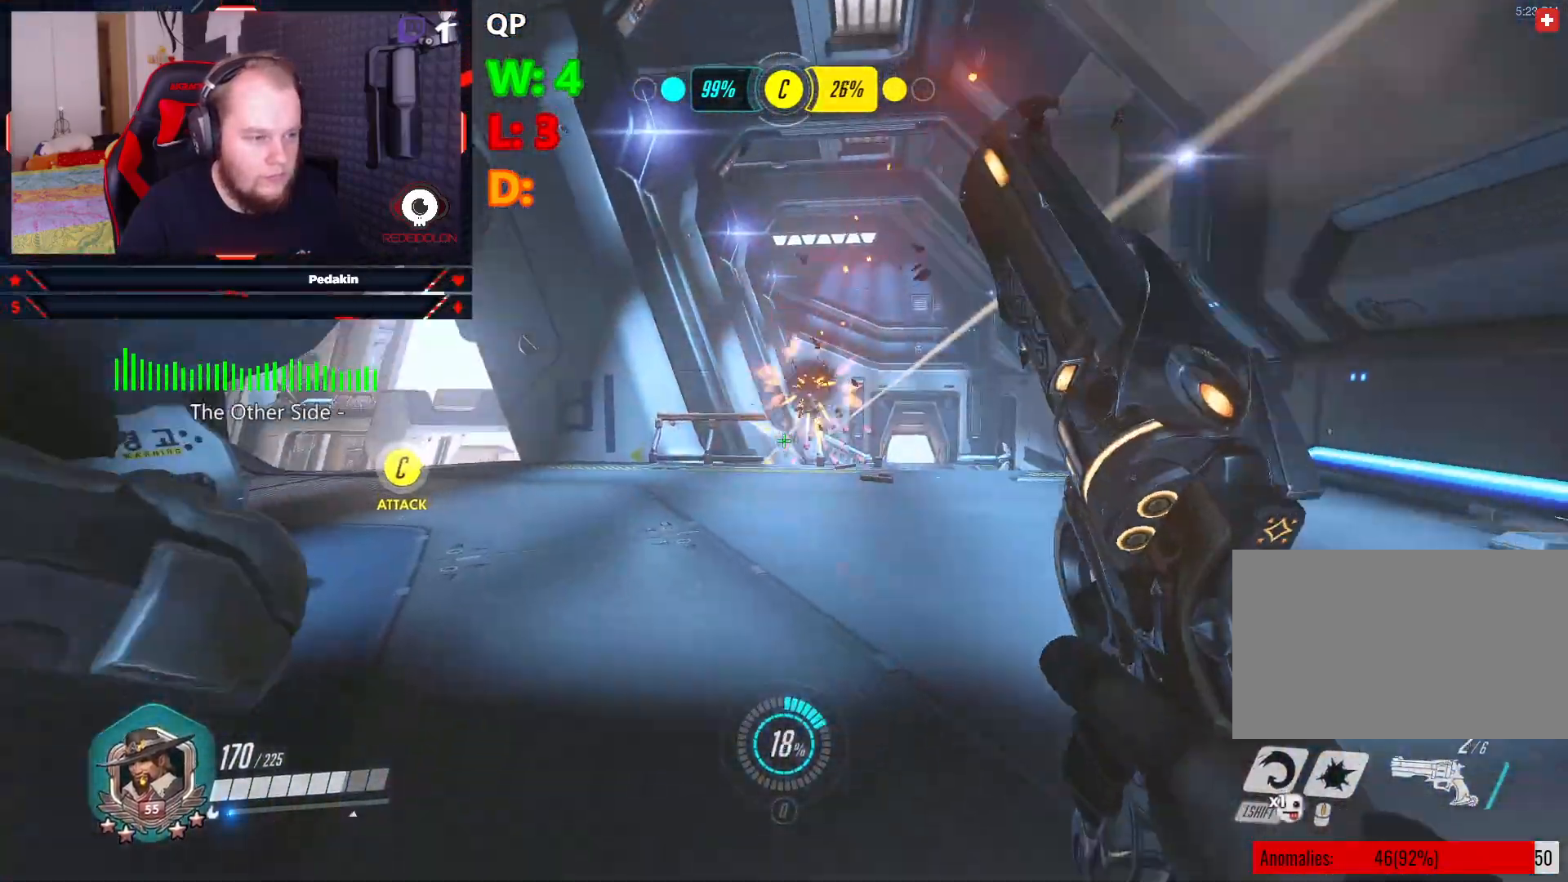
{"keys": ["w"], "mouse": [], "events": [[83, "mouse_left", "up"], [83, "space", "down"], [167, "r", "down"], [167, "space", "up"], [271, "a", "up"], [271, "r", "up"], [312, "r", "down"], [396, "r", "up"]]}
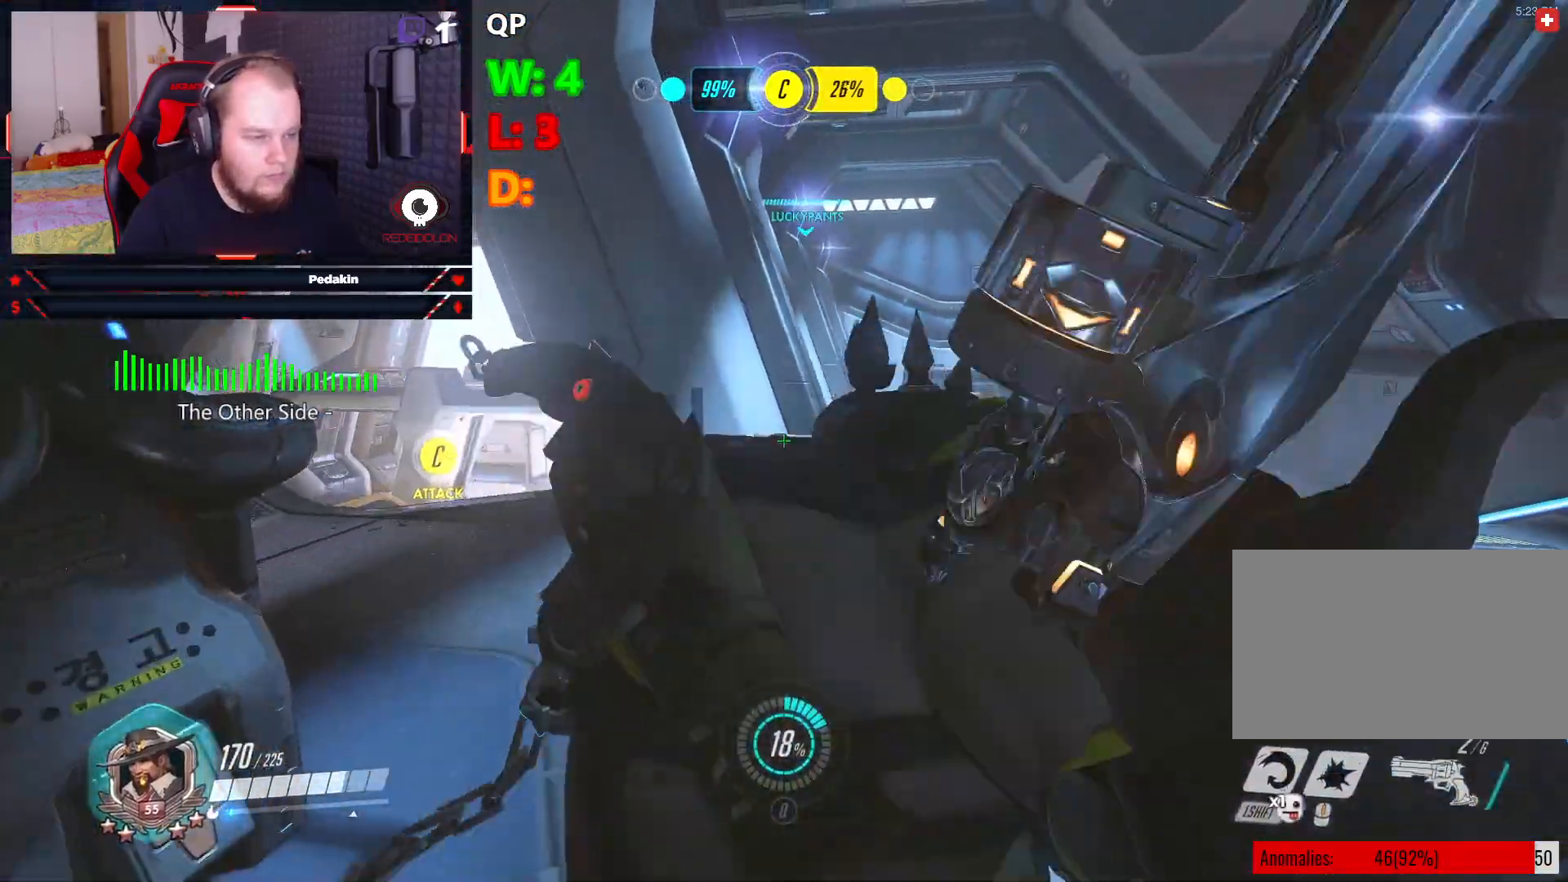
{"keys": ["space", "w"], "mouse": [], "events": [[375, "space", "down"]]}
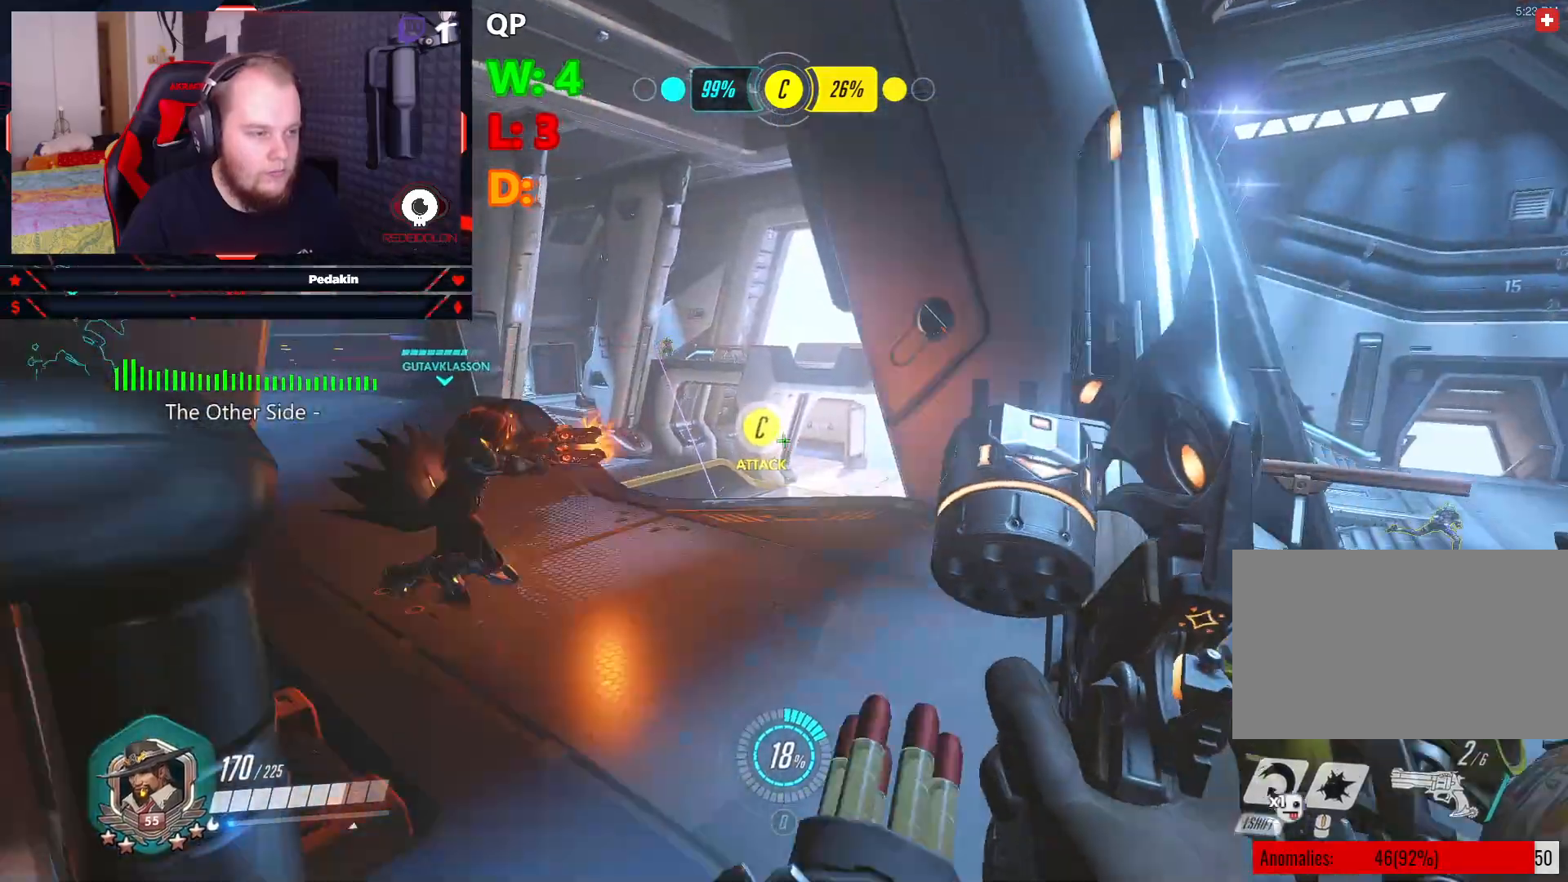
{"keys": ["w"], "mouse": [], "events": [[21, "space", "up"]]}
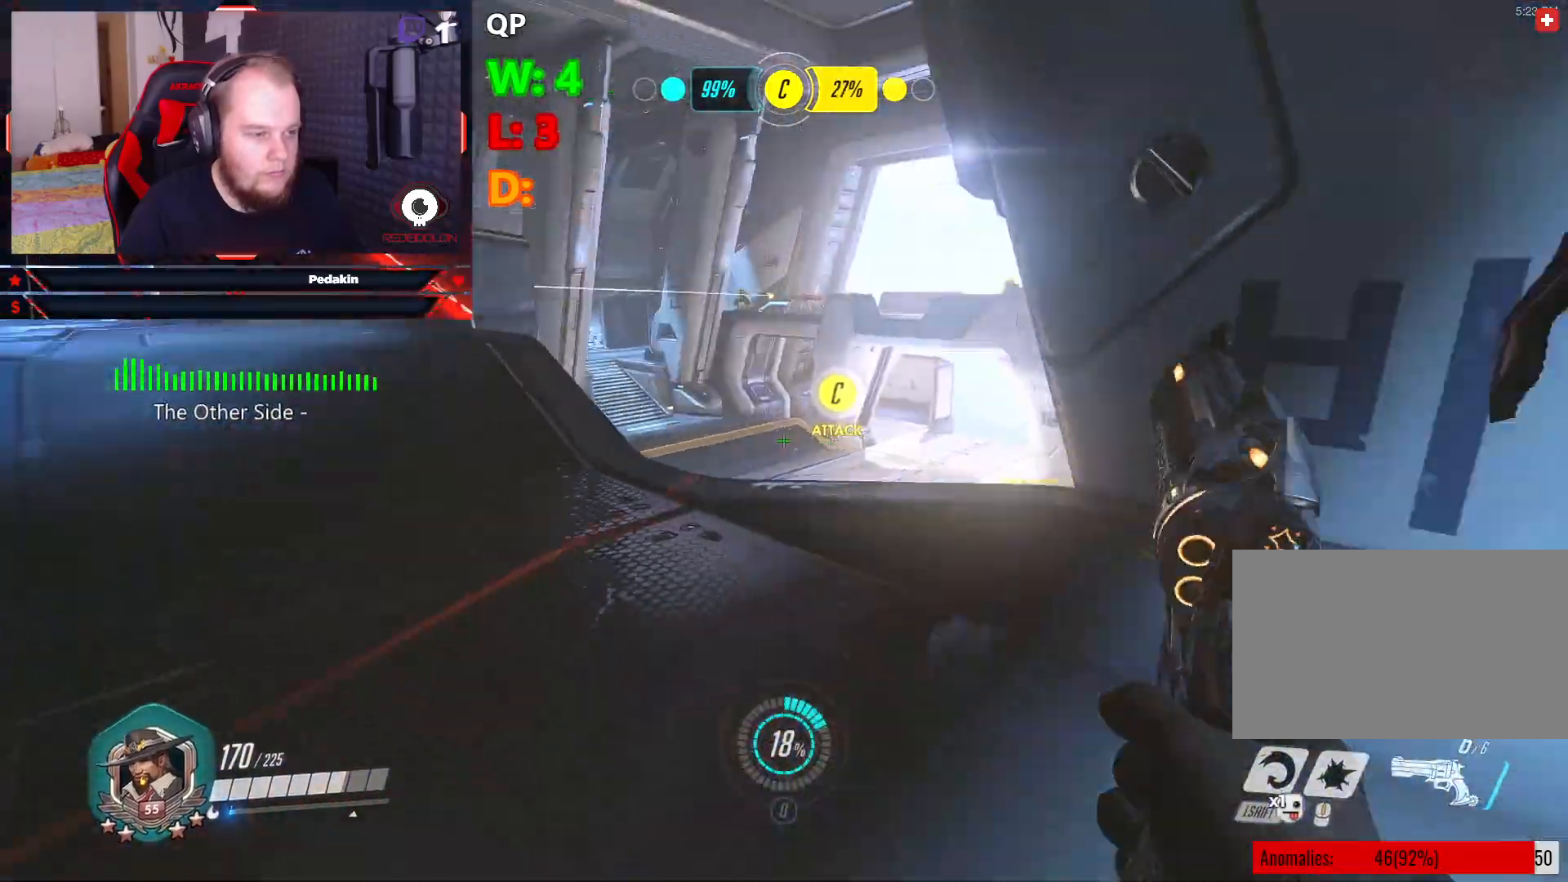
{"keys": ["s"], "mouse": [], "events": [[167, "a", "down"], [167, "space", "down"], [271, "space", "up"], [271, "w", "up"], [458, "s", "down"], [500, "a", "up"]]}
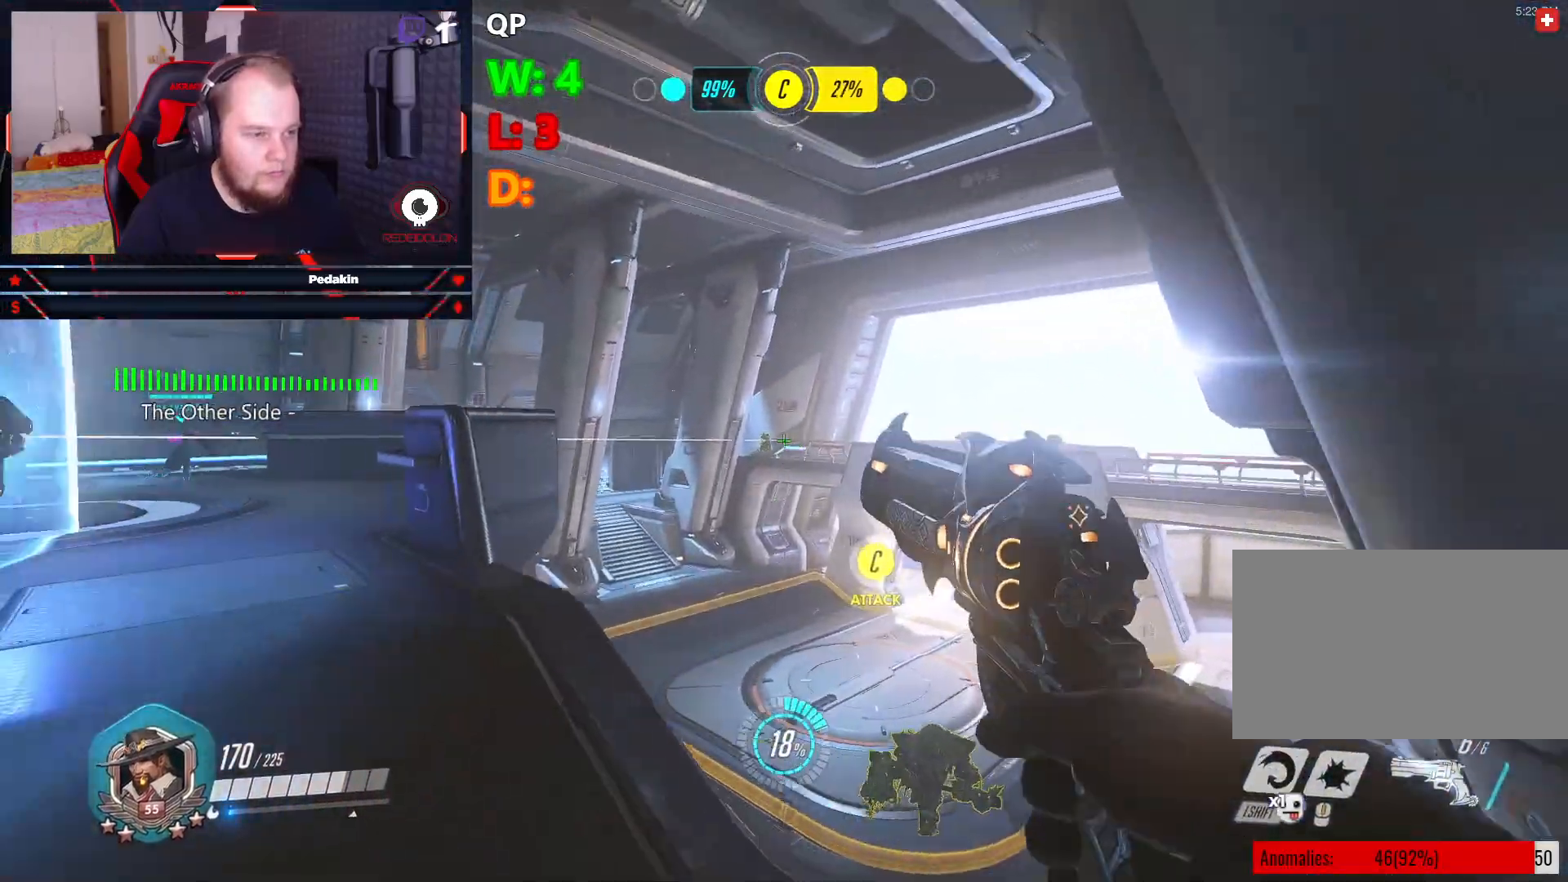
{"keys": ["d"], "mouse": ["left"], "events": [[41, "d", "down"], [83, "s", "up"], [187, "ctrl", "down"], [187, "mouse_left", "down"], [375, "ctrl", "up"], [417, "space", "down"], [500, "space", "up"]]}
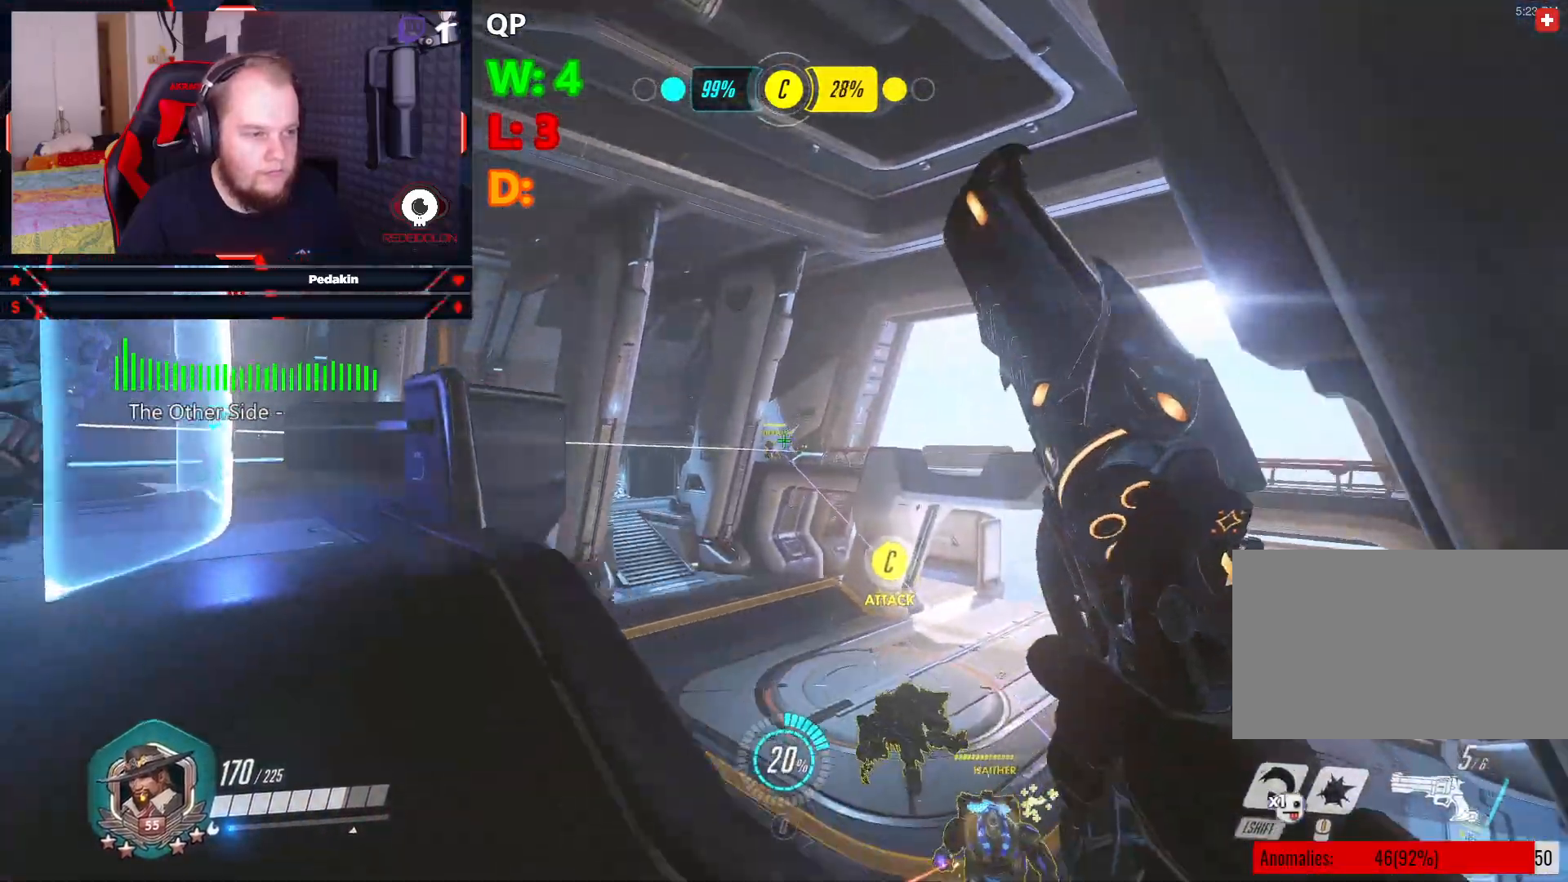
{"keys": ["a"], "mouse": ["left"], "events": [[333, "a", "down"], [396, "d", "up"]]}